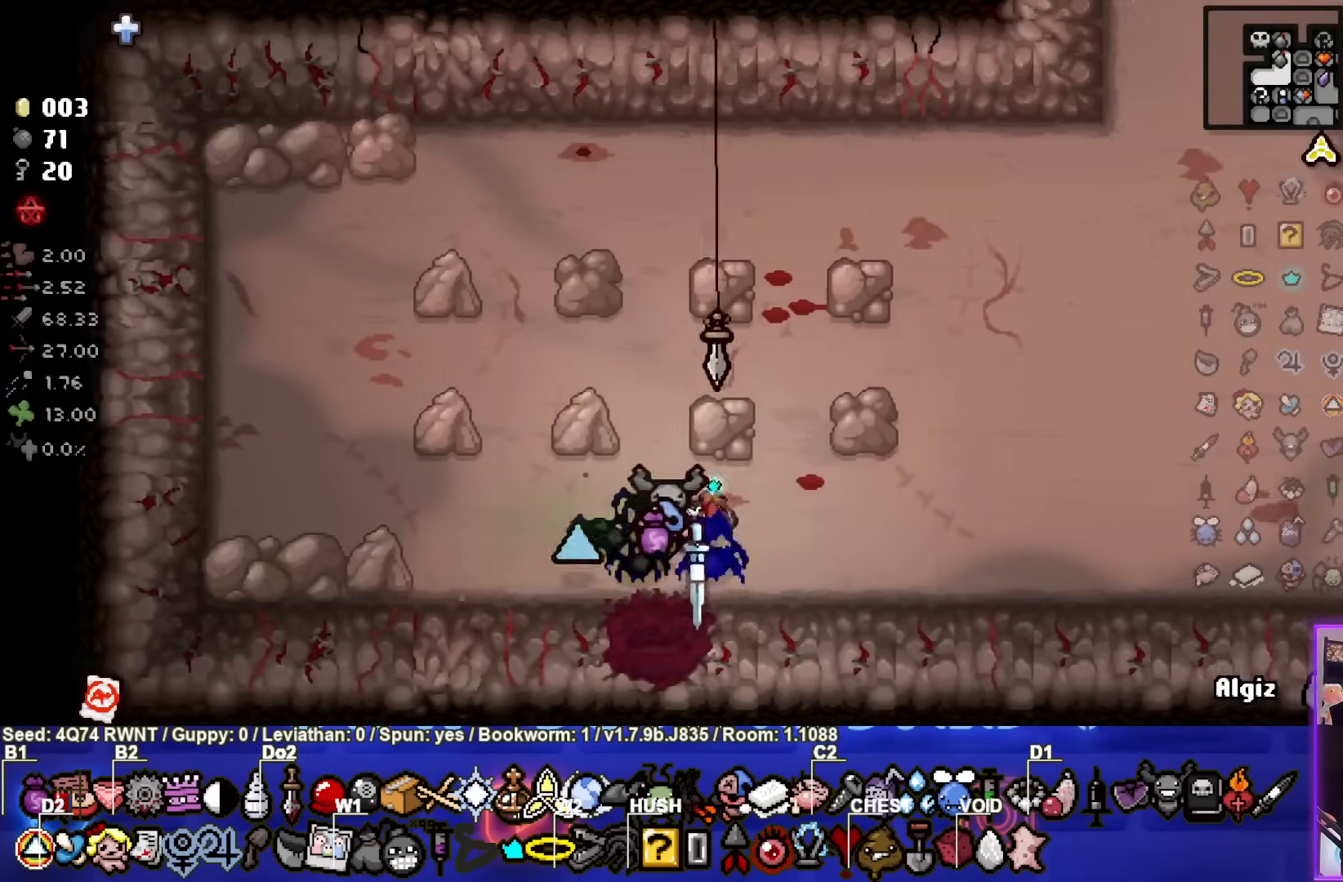
Gameplay with a controller (PlayStation layout); each line is a JSON object with the inputs held at the frame after it. "events" lists button and stick changes between this image and that frame as [ms after this image, input, new state], when the widget could be followed in between. Not read: right_stick.
{"buttons": [], "left_stick": "up-right", "events": []}
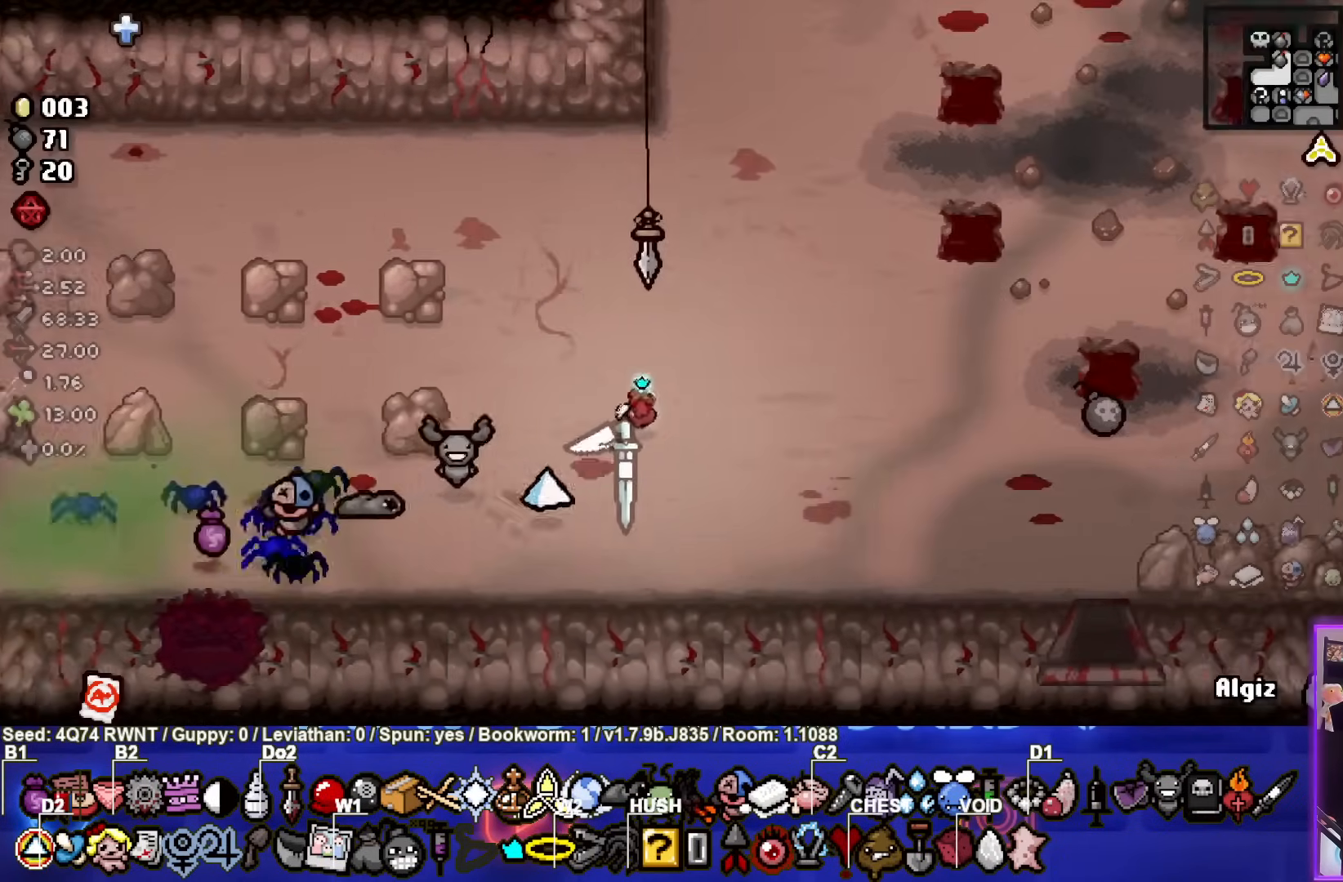
{"buttons": [], "left_stick": "up-right", "events": []}
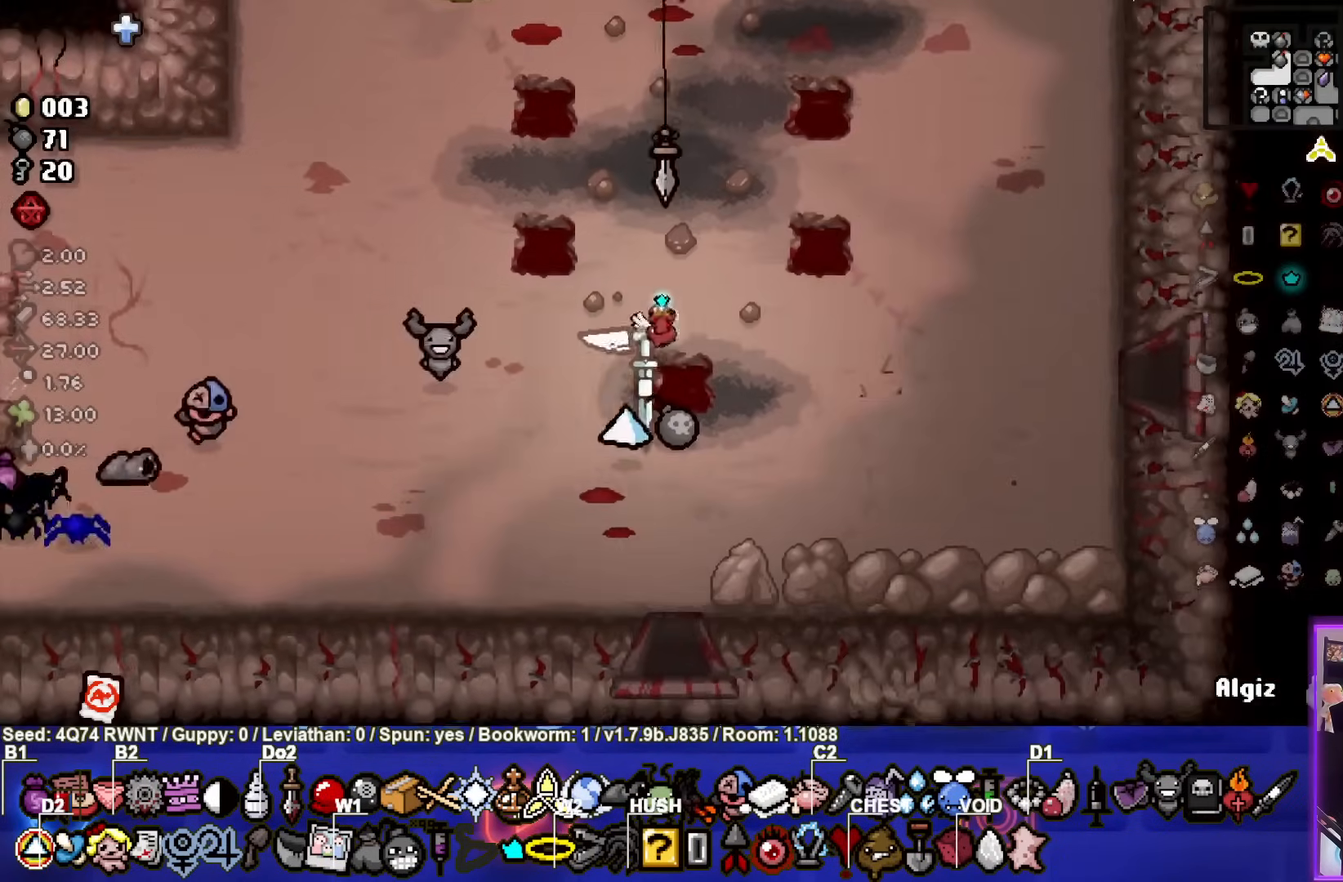
{"buttons": [], "left_stick": "up-right", "events": []}
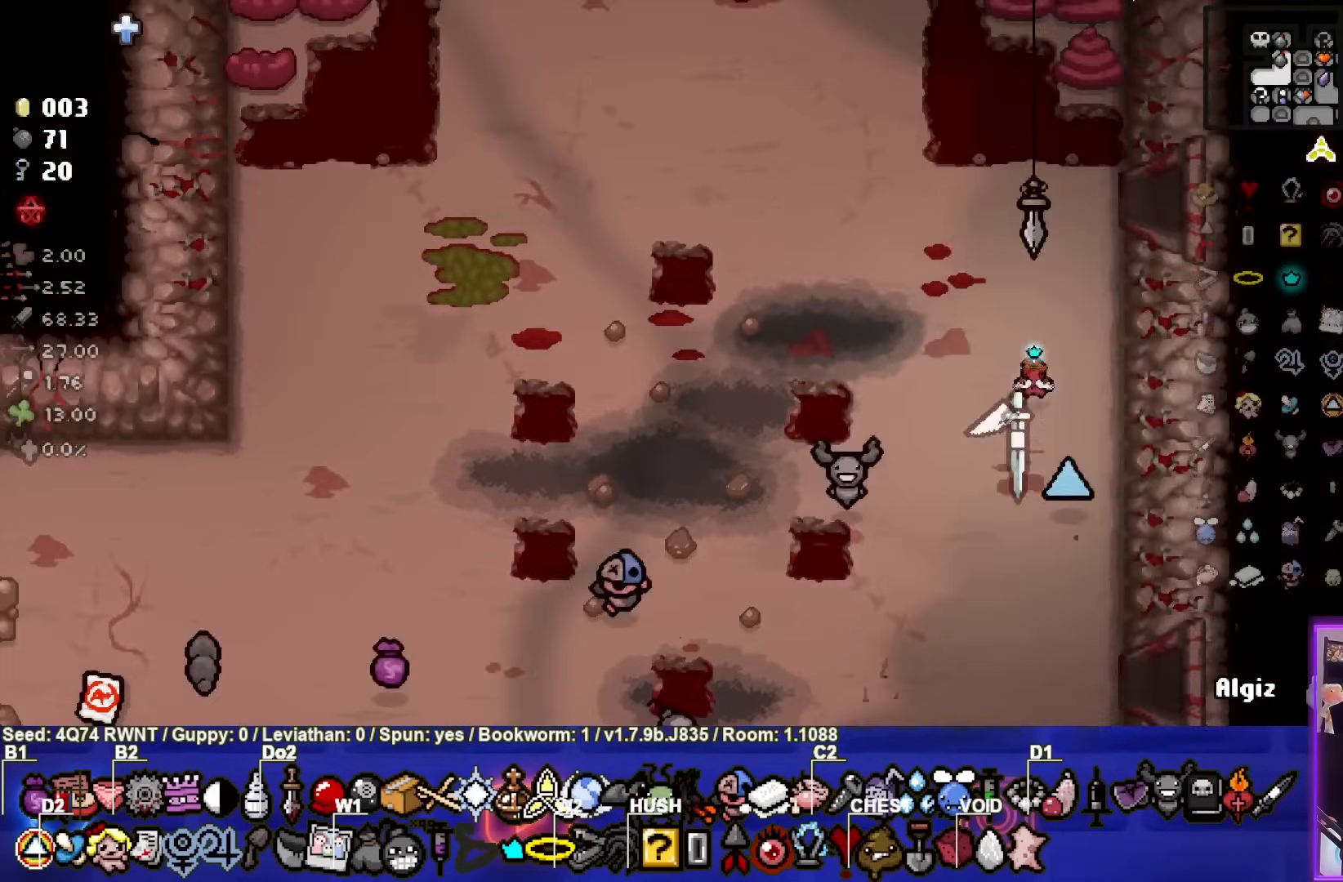
{"buttons": [], "left_stick": "up-right", "events": []}
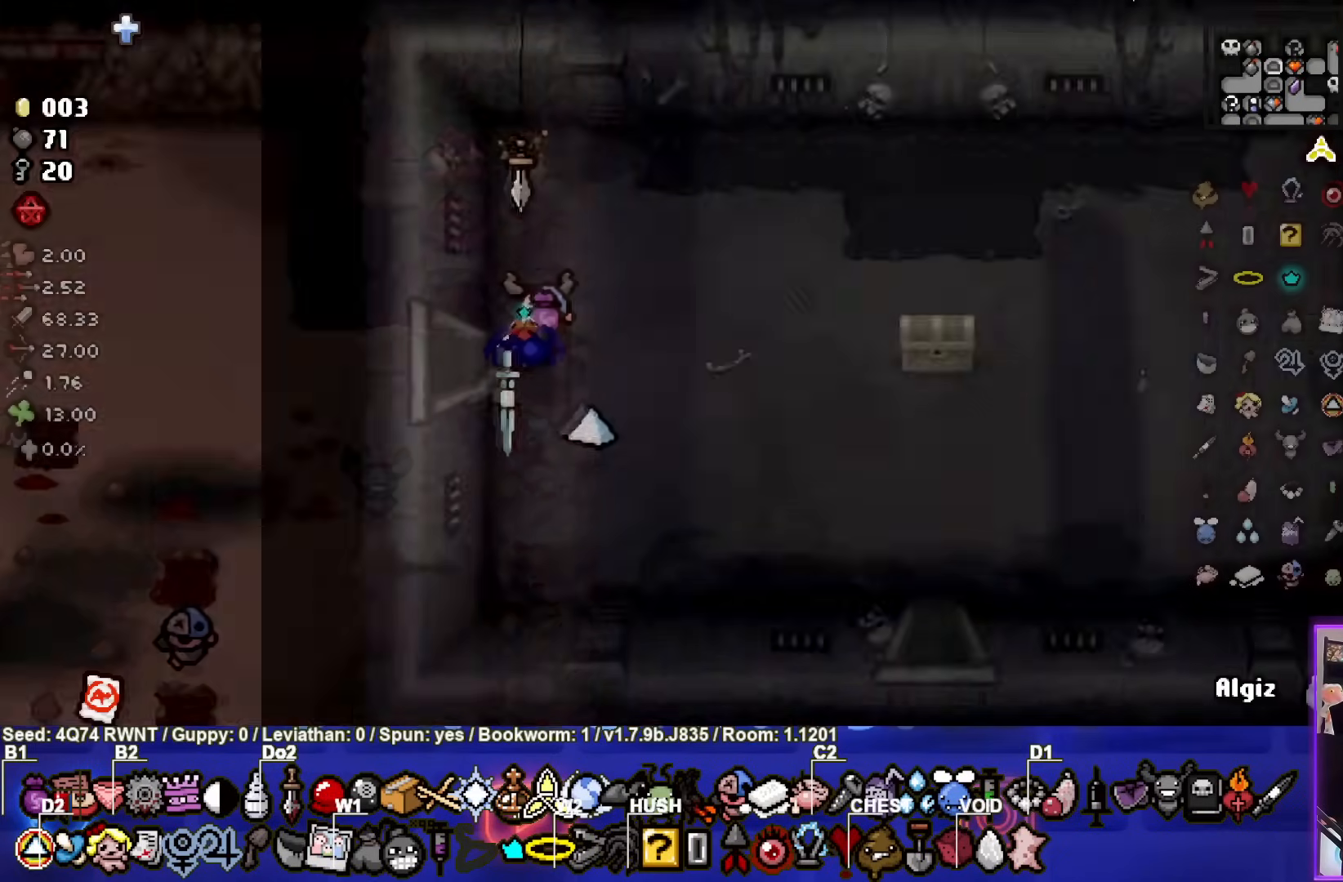
{"buttons": [], "left_stick": "down-right", "events": [[17, "left_stick", "center"], [333, "left_stick", "right"], [483, "left_stick", "down-right"]]}
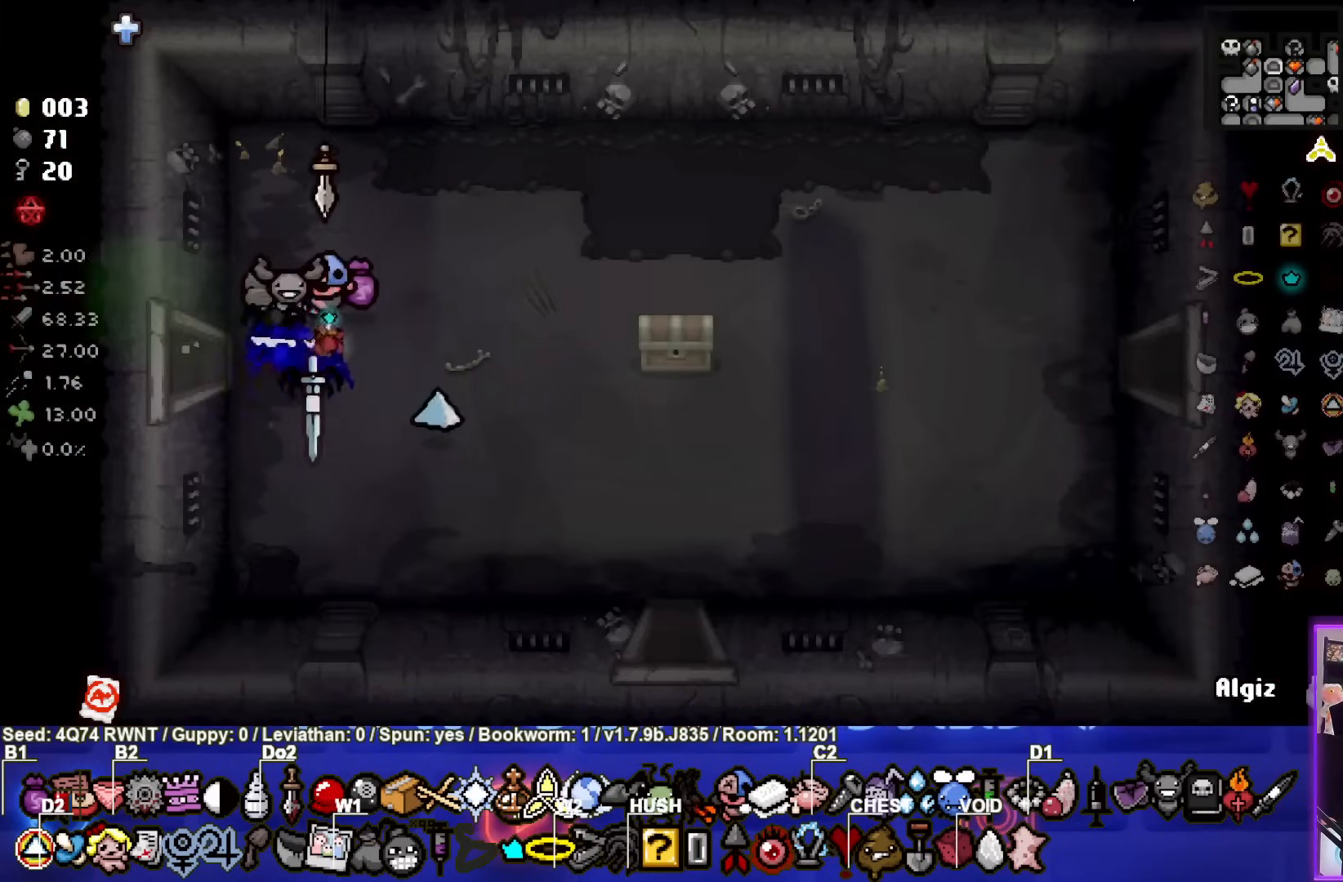
{"buttons": [], "left_stick": "right", "events": [[233, "left_stick", "right"]]}
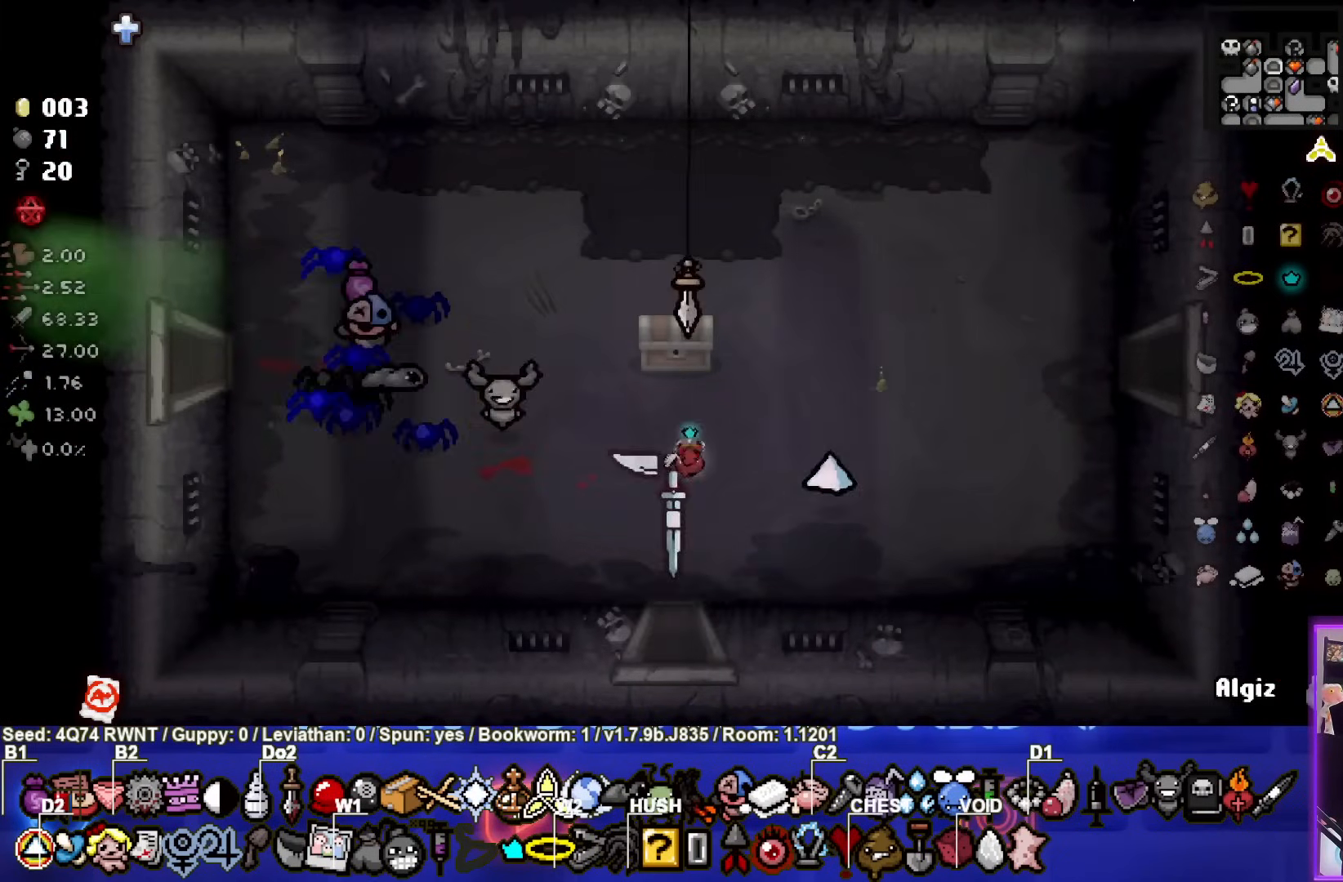
{"buttons": [], "left_stick": "right", "events": []}
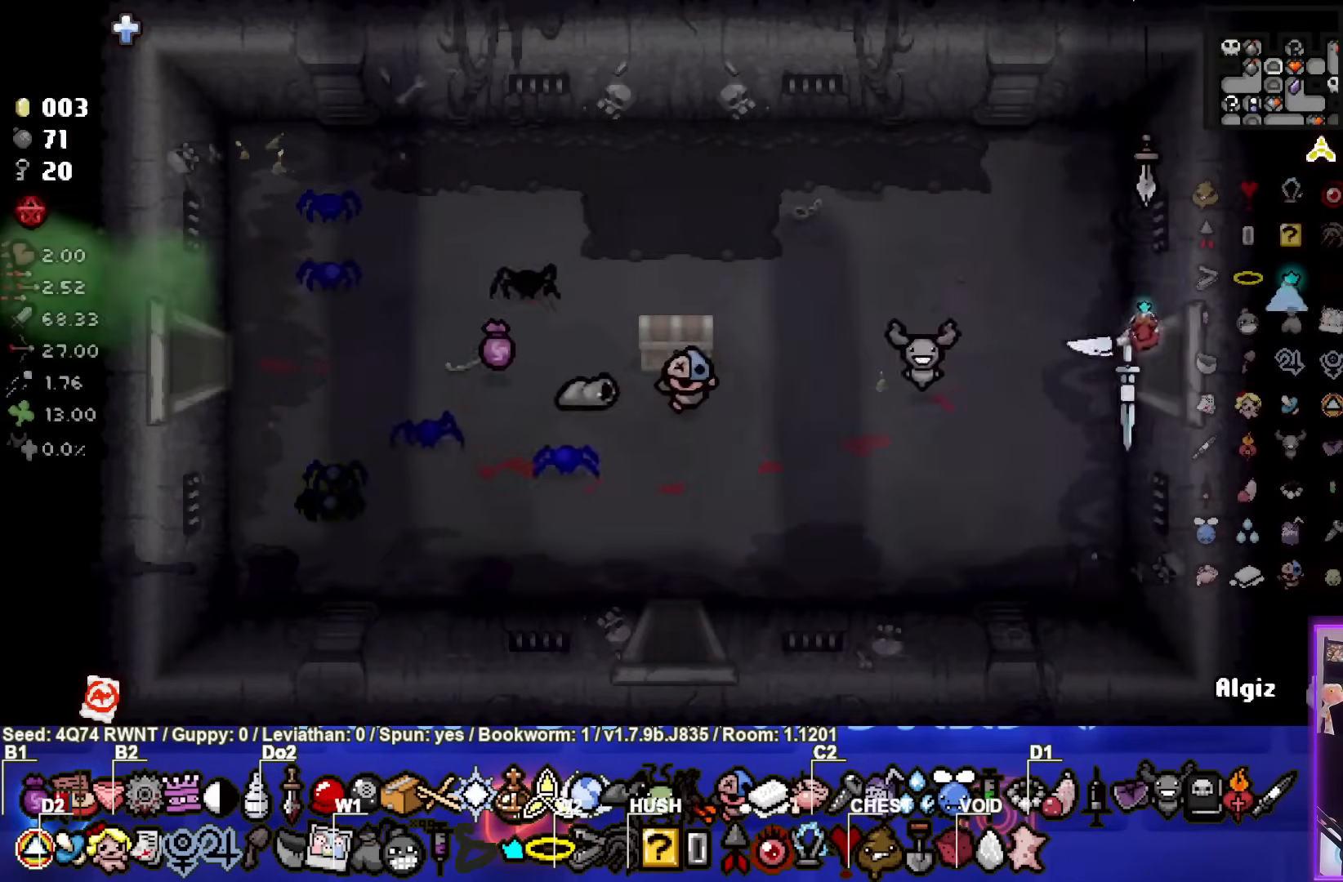
{"buttons": [], "left_stick": "center", "events": [[150, "left_stick", "center"]]}
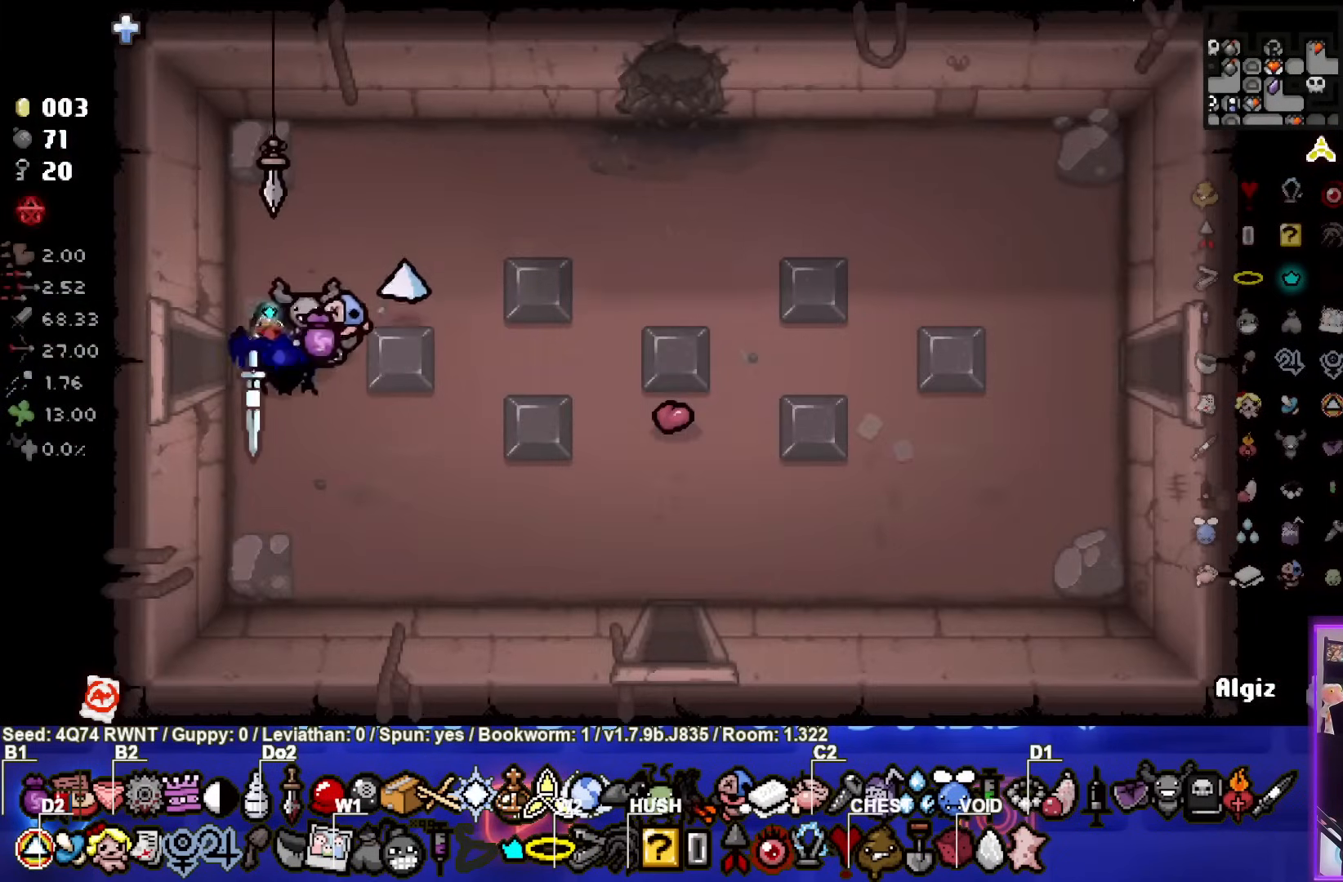
{"buttons": [], "left_stick": "left", "events": [[433, "left_stick", "left"]]}
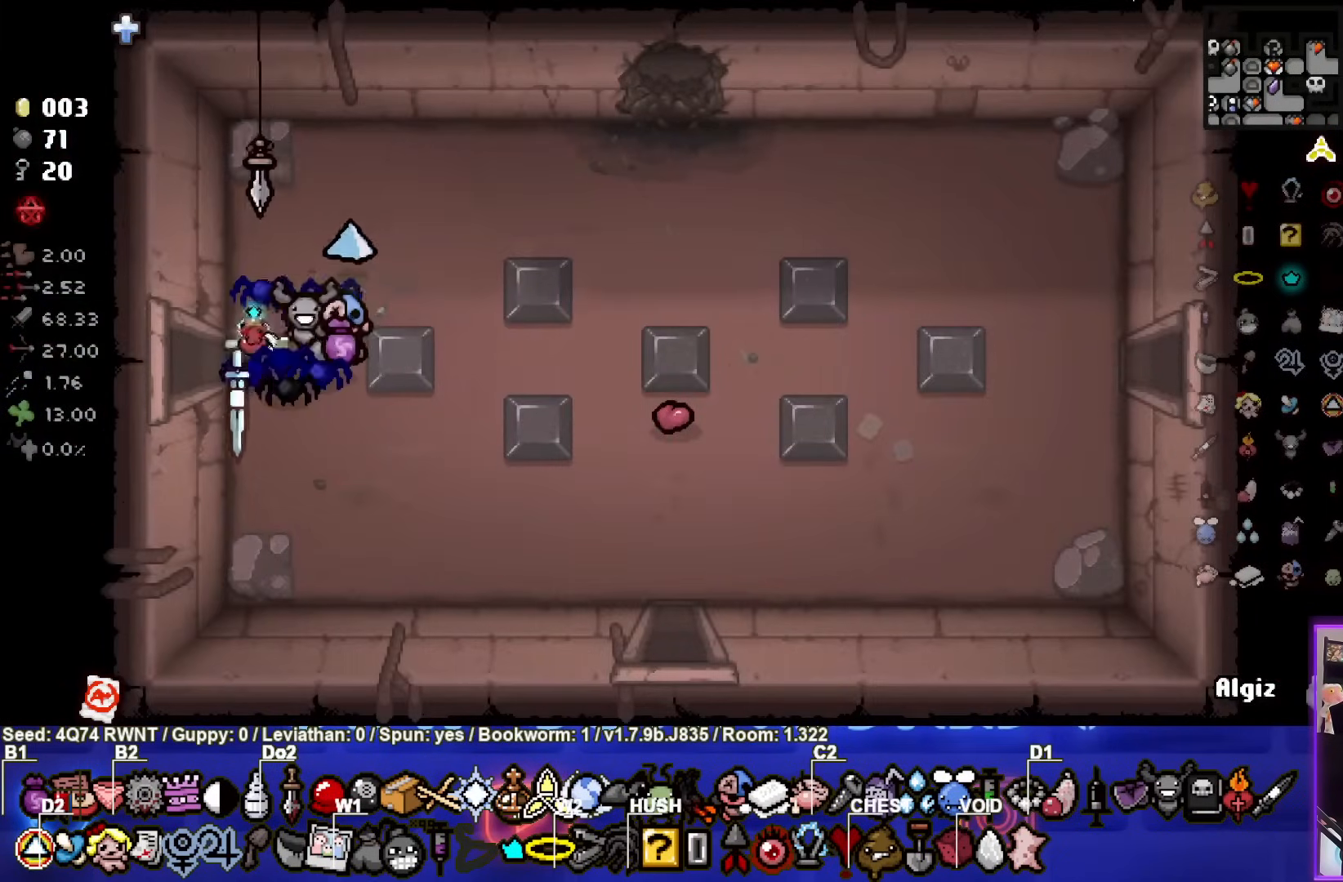
{"buttons": [], "left_stick": "center", "events": [[283, "left_stick", "center"]]}
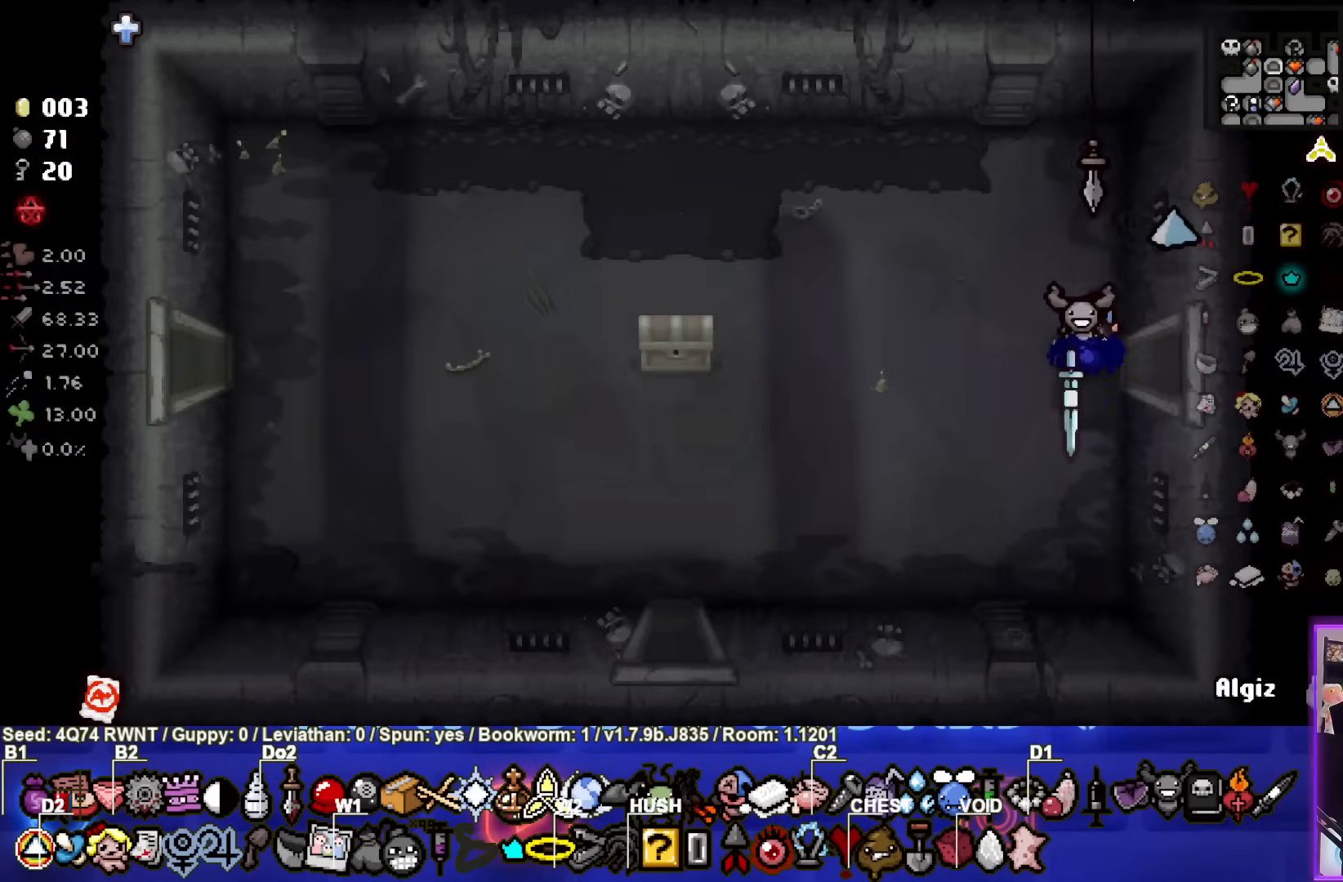
{"buttons": [], "left_stick": "center", "events": []}
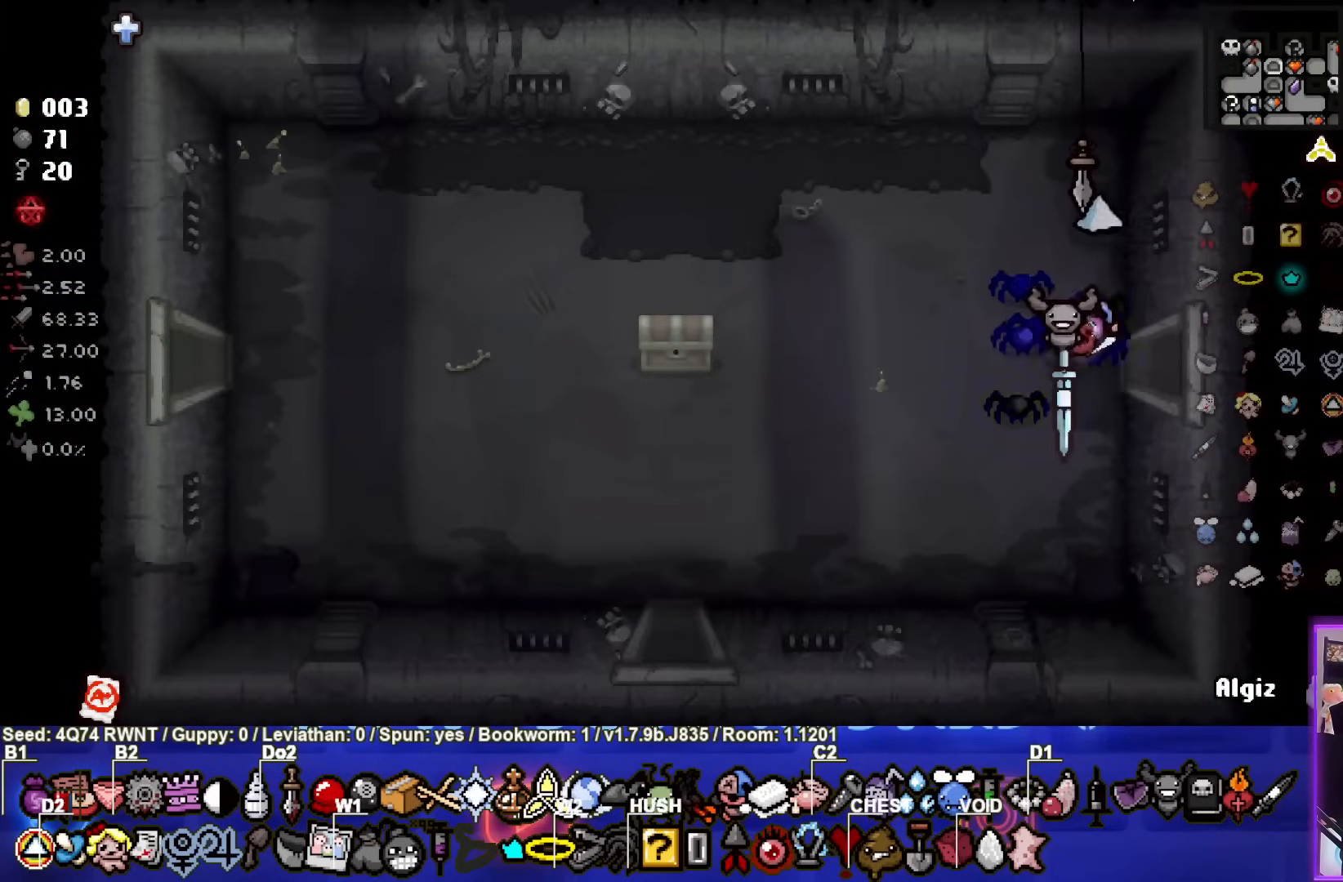
{"buttons": [], "left_stick": "center", "events": []}
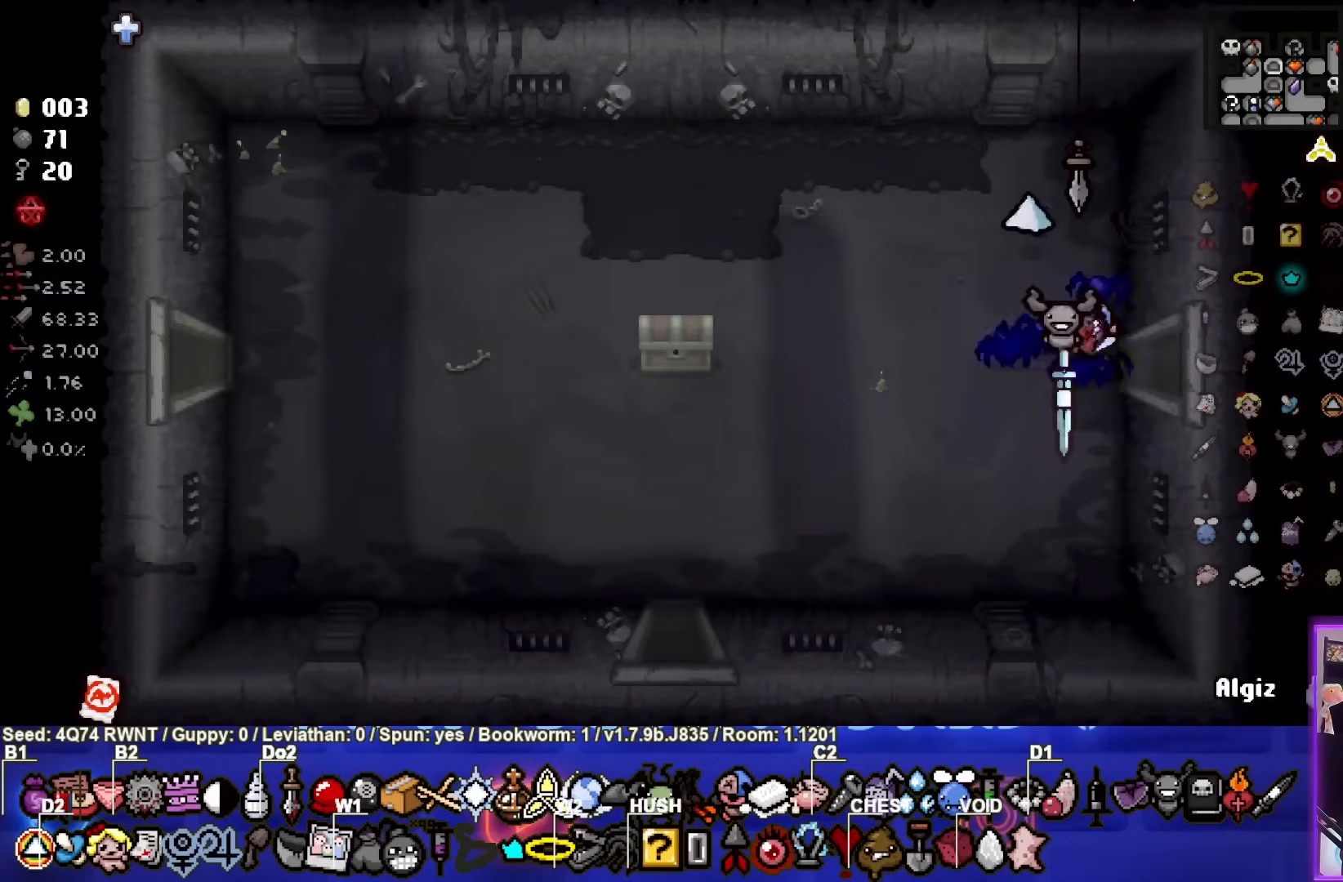
{"buttons": [], "left_stick": "center", "events": []}
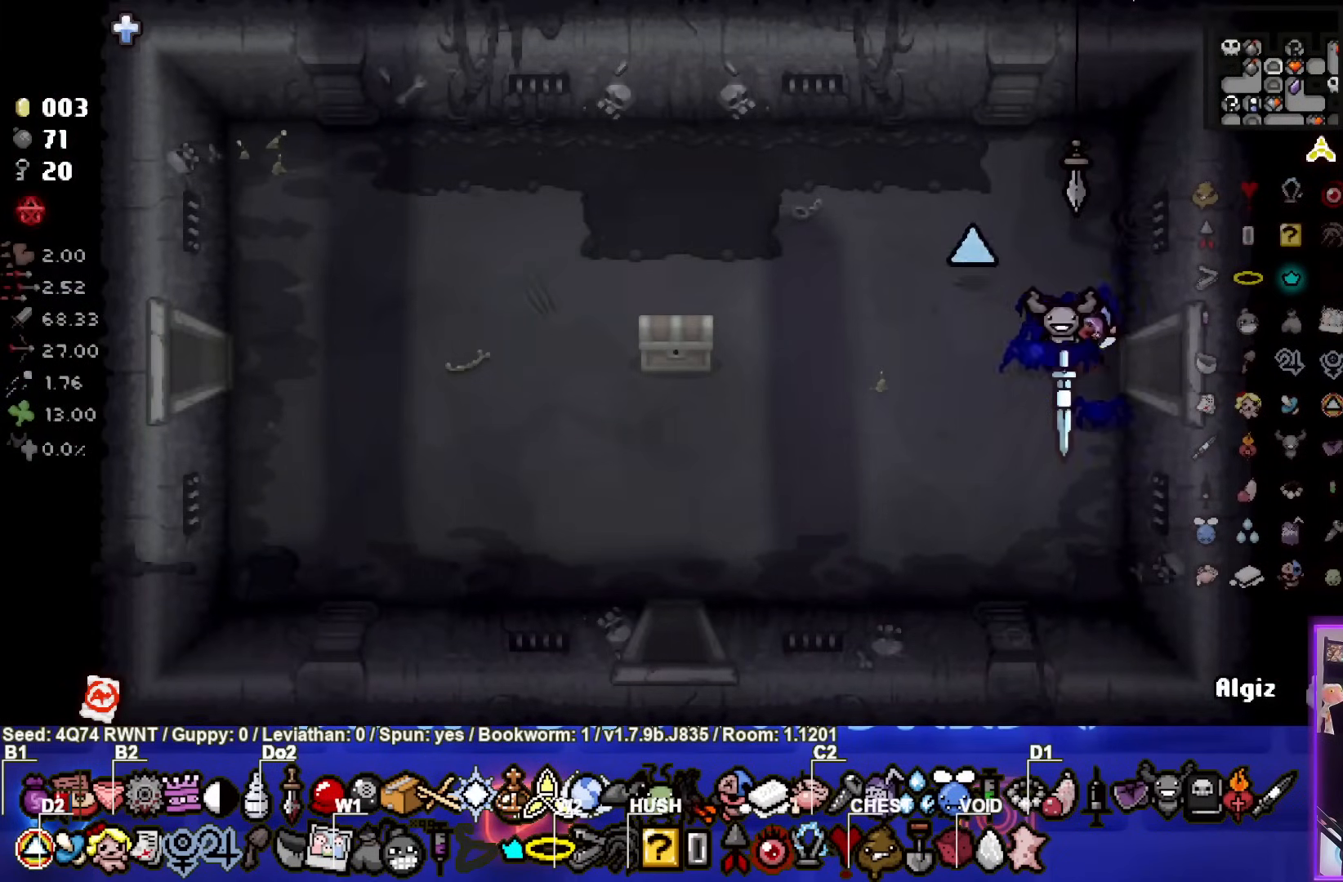
{"buttons": [], "left_stick": "center", "events": []}
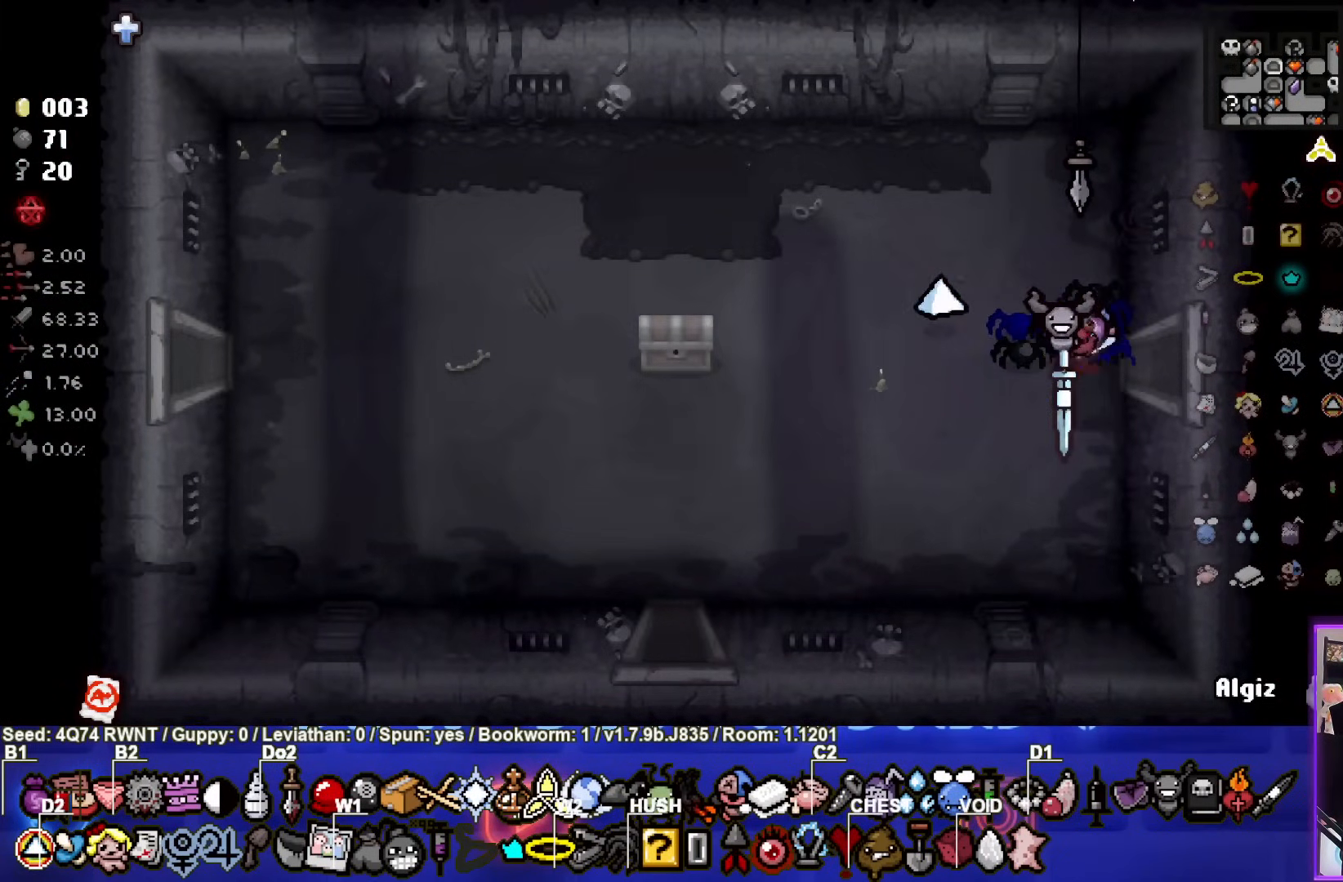
{"buttons": [], "left_stick": "right", "events": [[283, "left_stick", "right"]]}
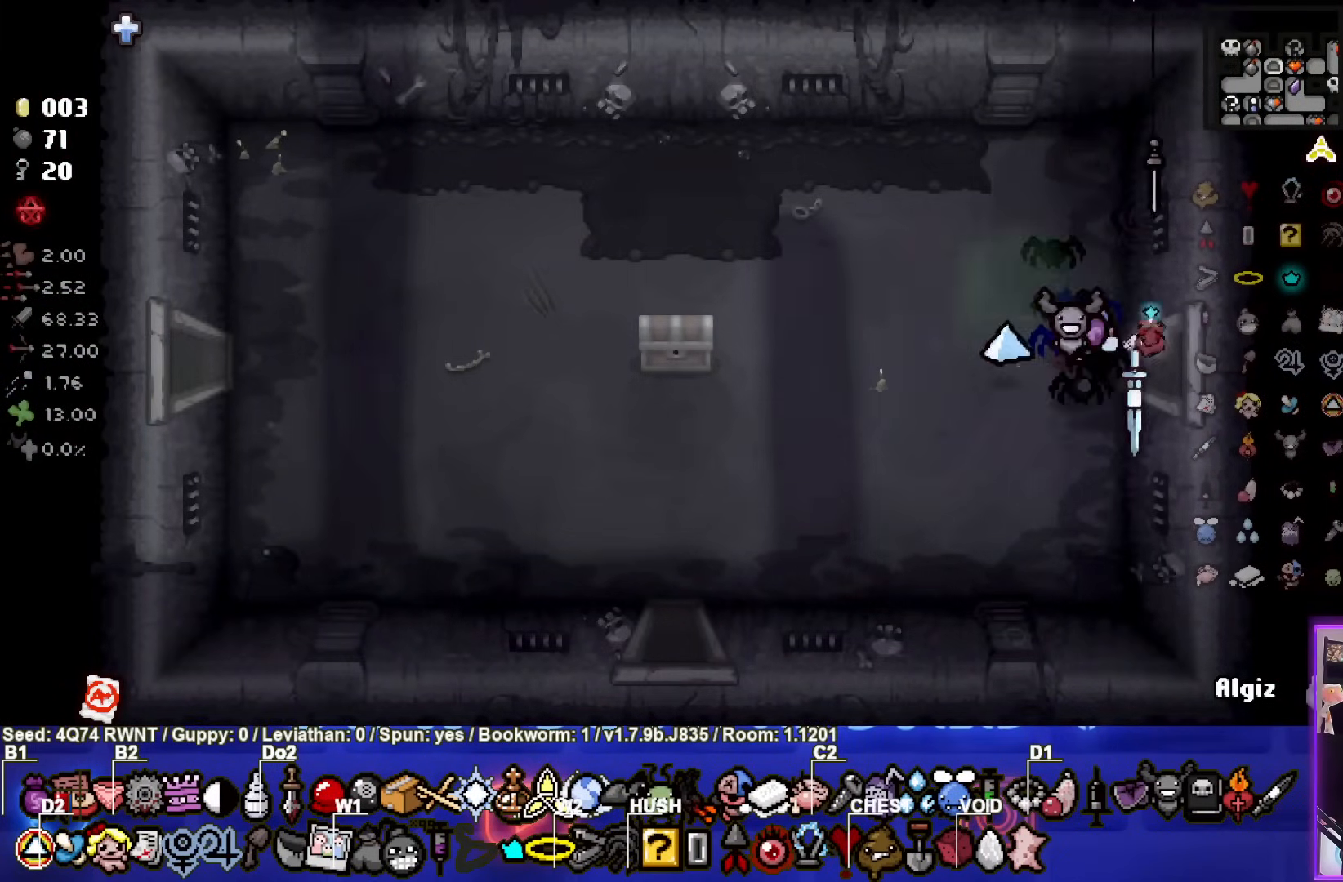
{"buttons": [], "left_stick": "center", "events": [[250, "left_stick", "center"]]}
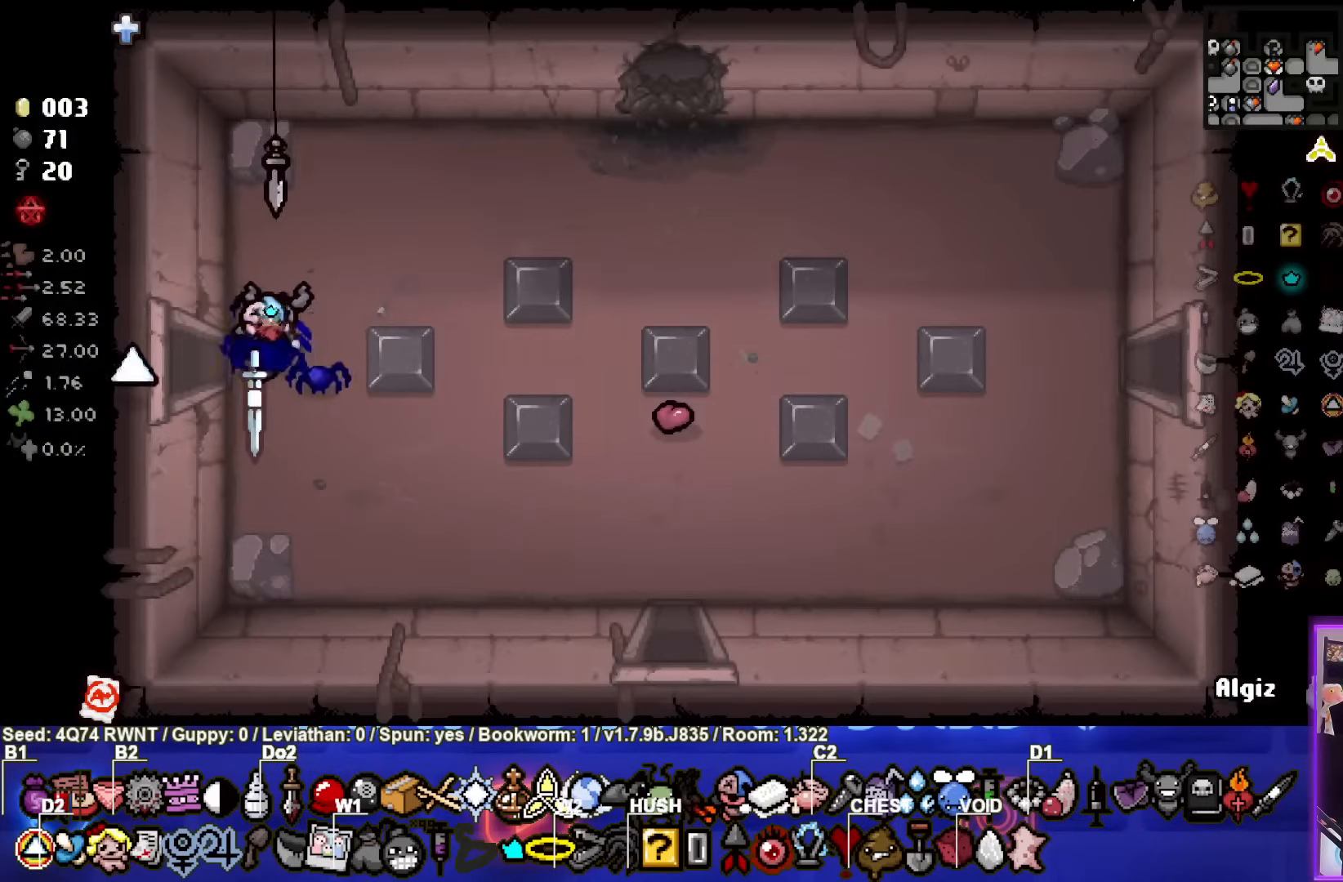
{"buttons": [], "left_stick": "right", "events": [[300, "left_stick", "right"]]}
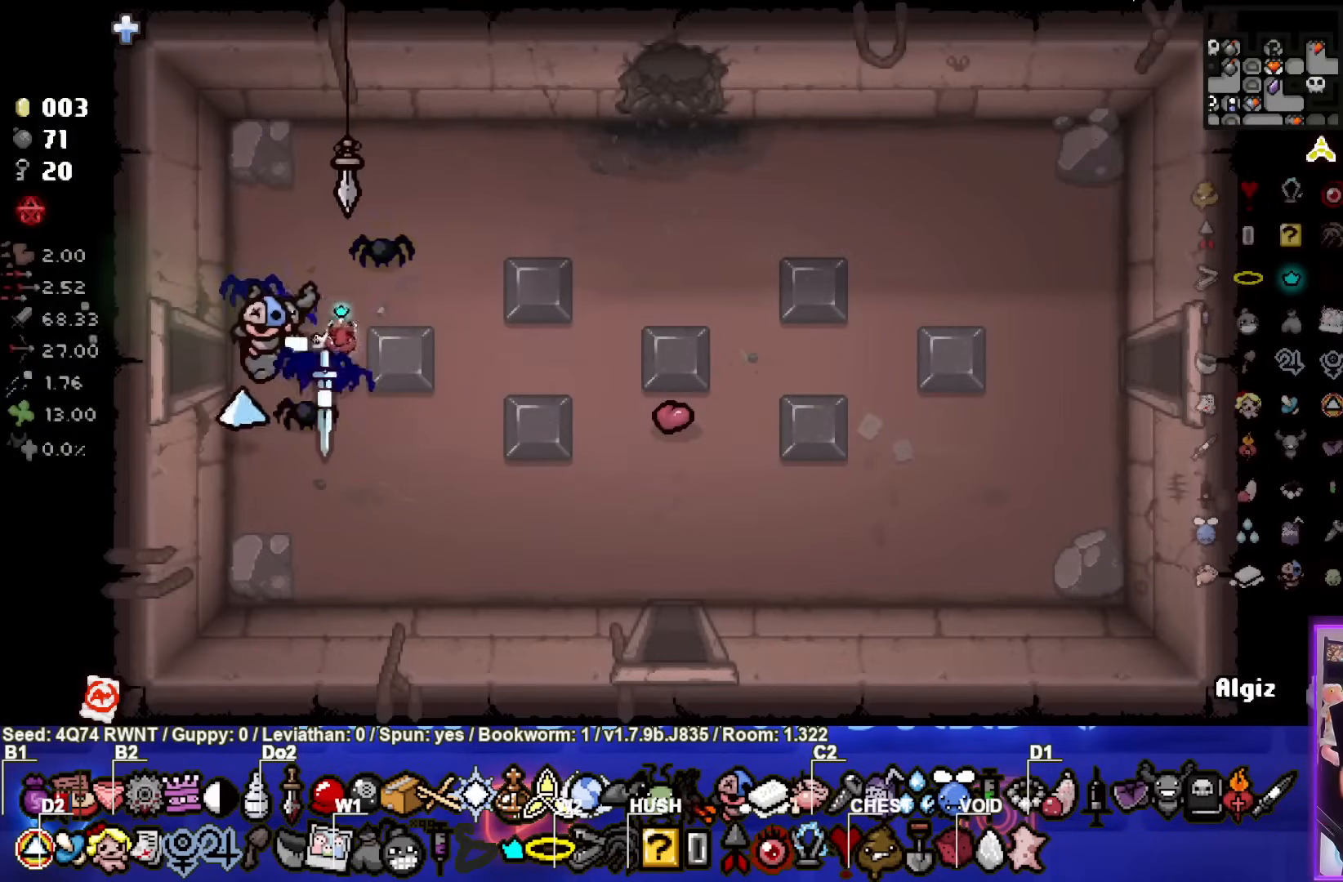
{"buttons": [], "left_stick": "right", "events": []}
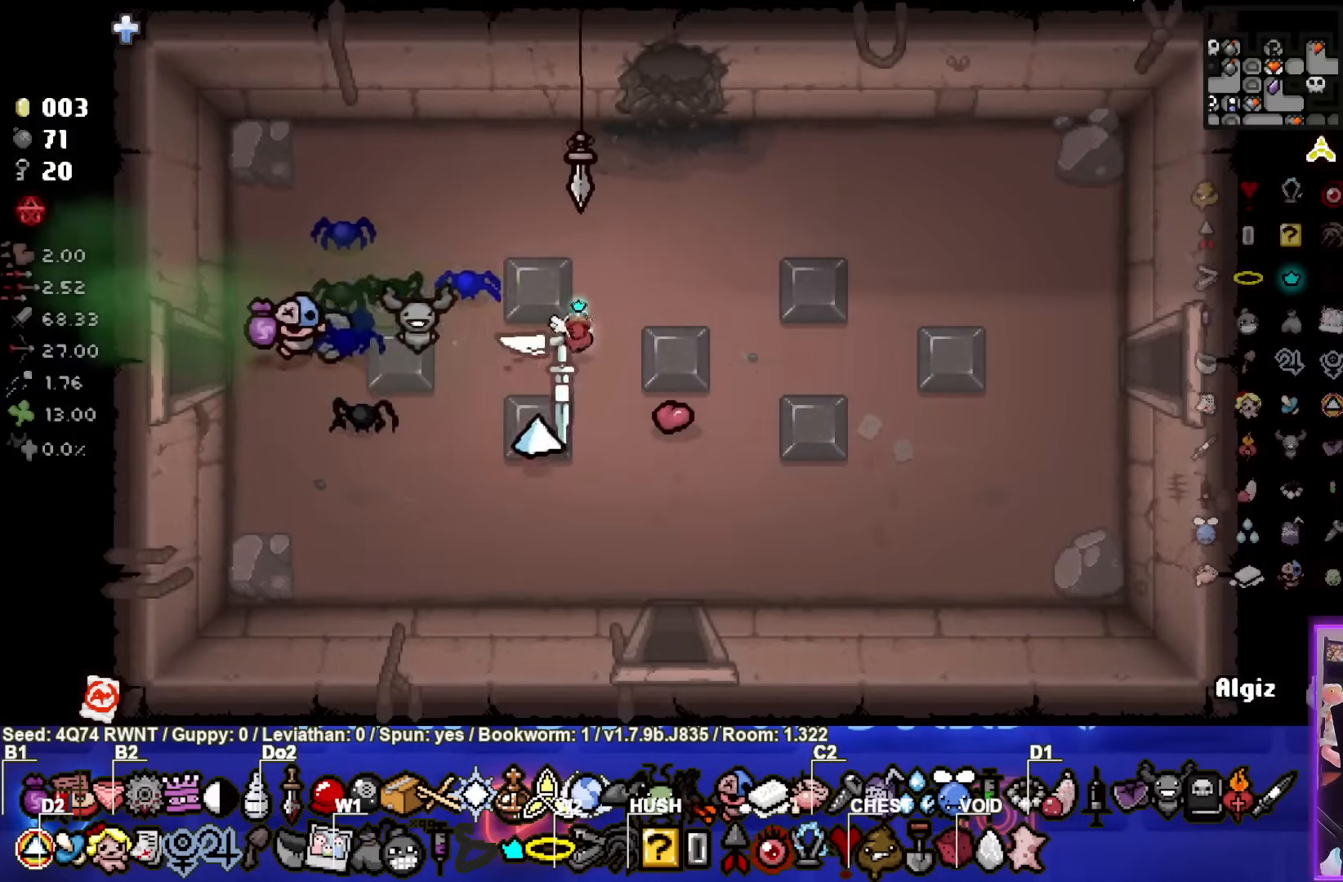
{"buttons": [], "left_stick": "right", "events": []}
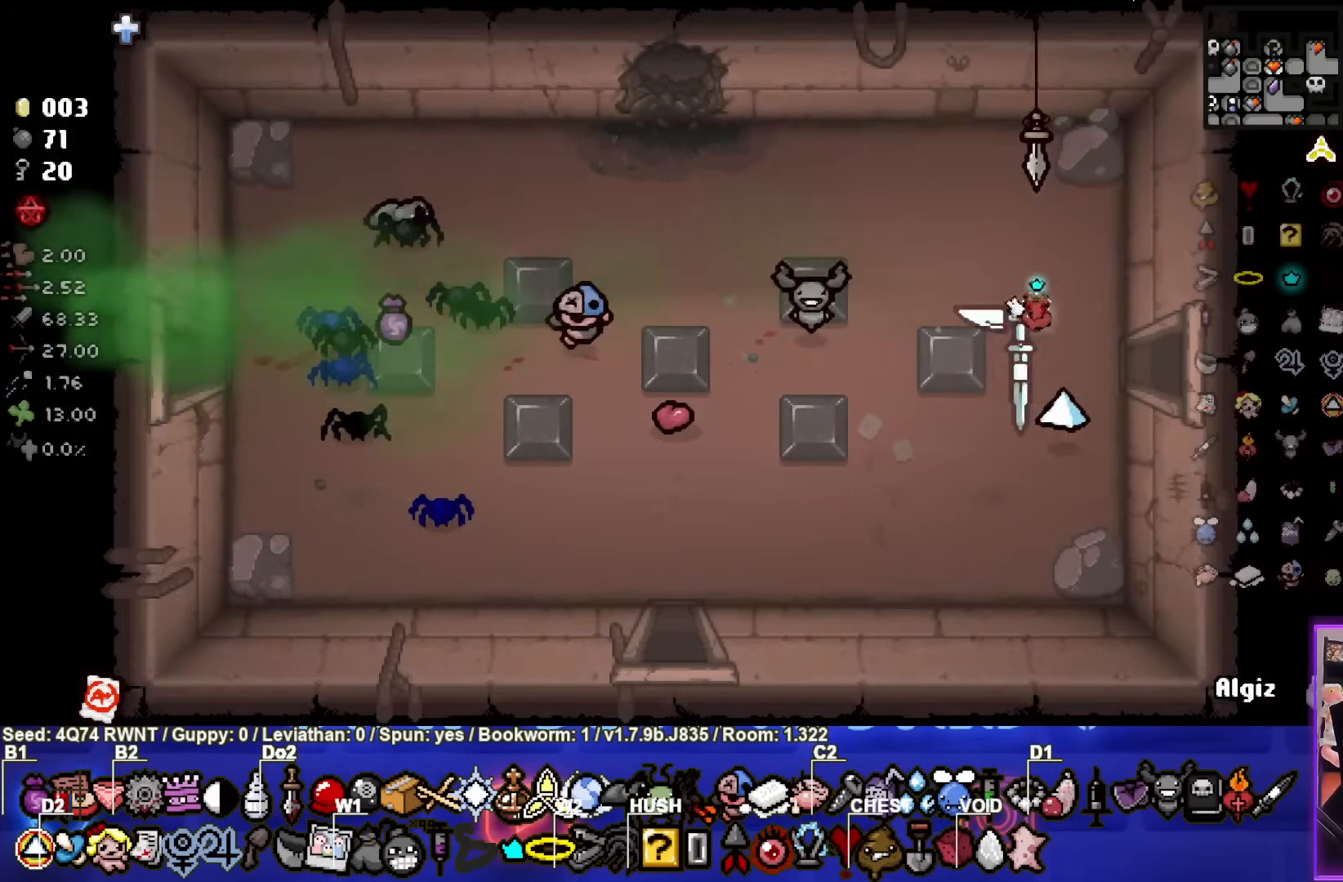
{"buttons": [], "left_stick": "center", "events": [[350, "left_stick", "center"]]}
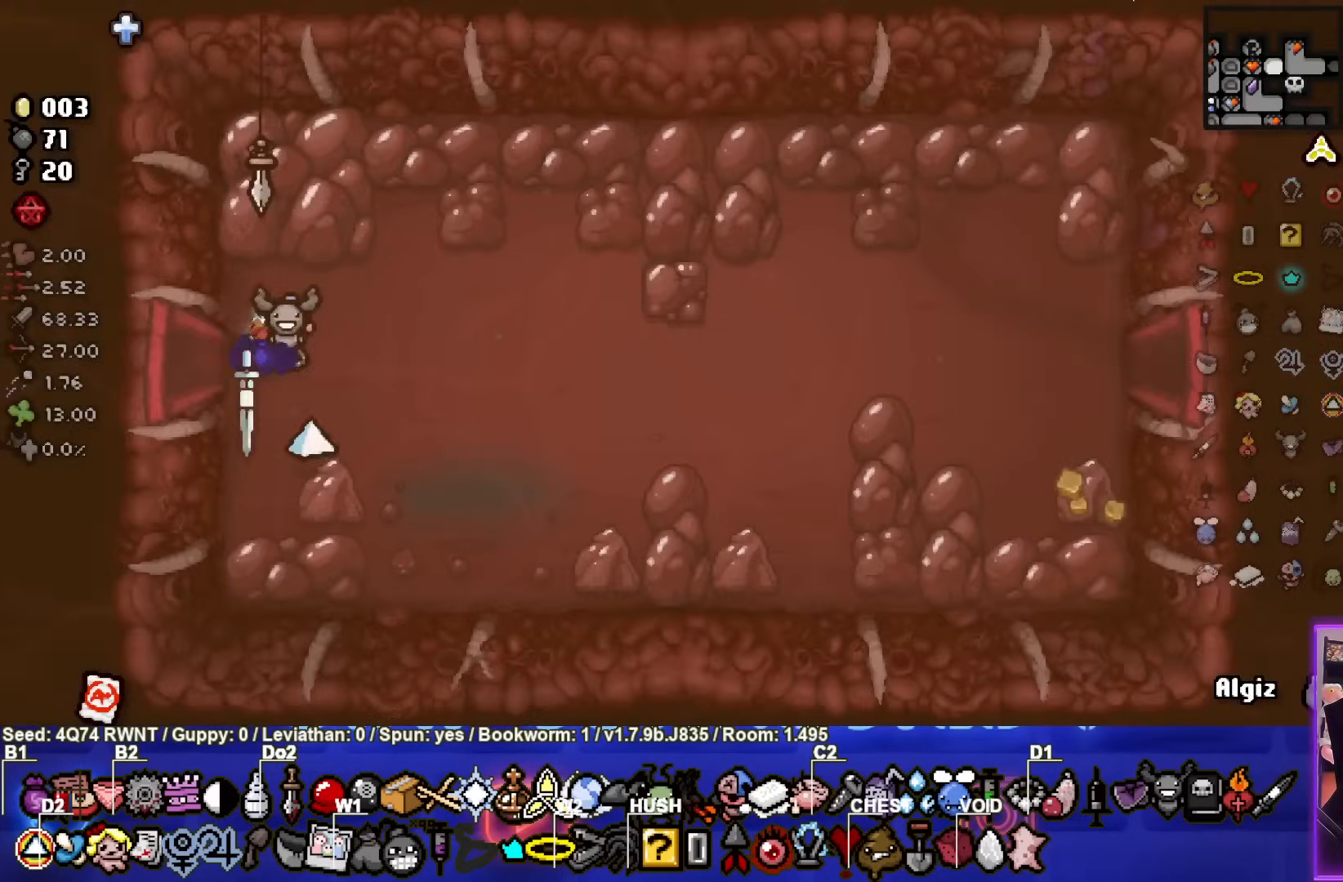
{"buttons": [], "left_stick": "right", "events": [[133, "left_stick", "right"]]}
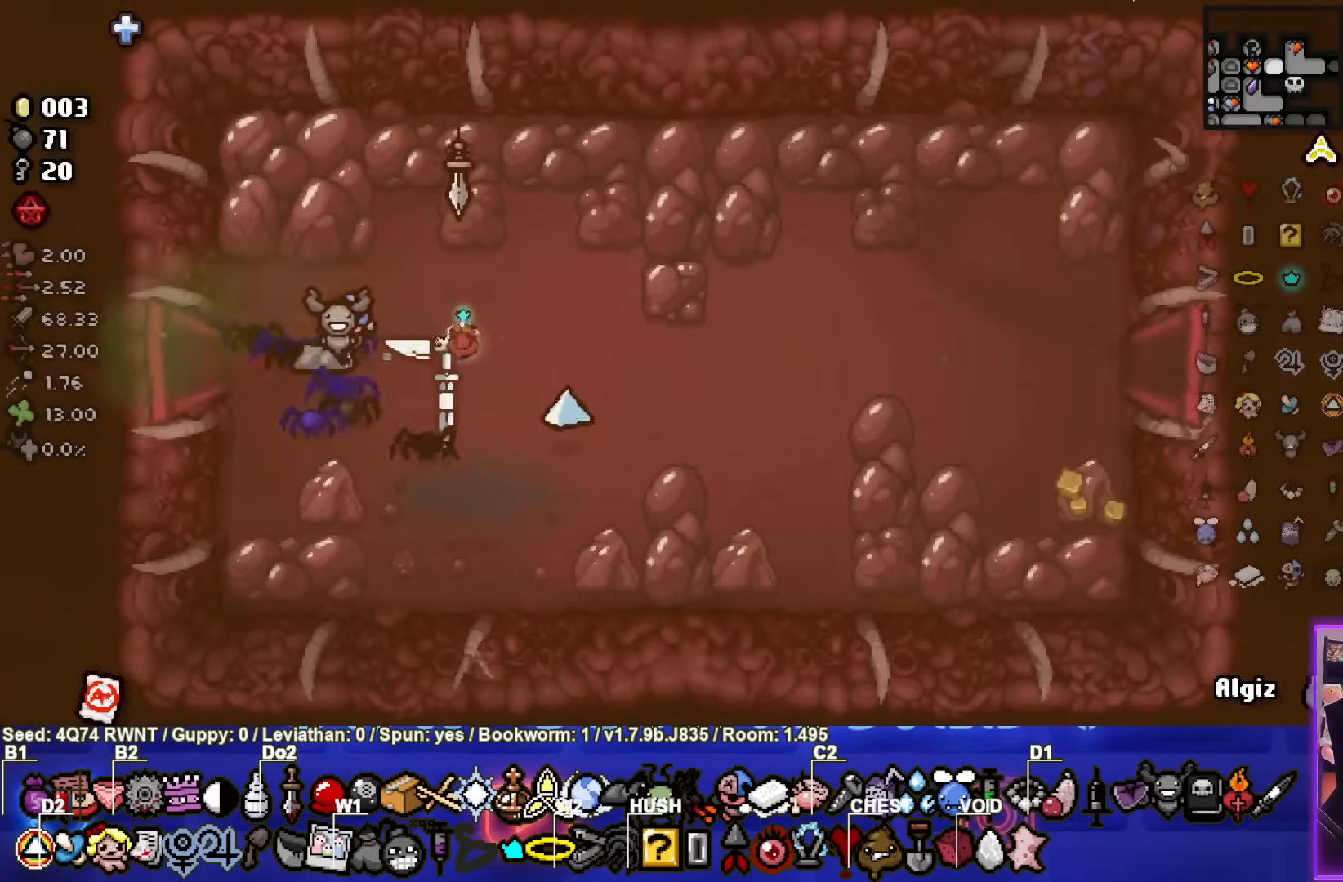
{"buttons": [], "left_stick": "right", "events": []}
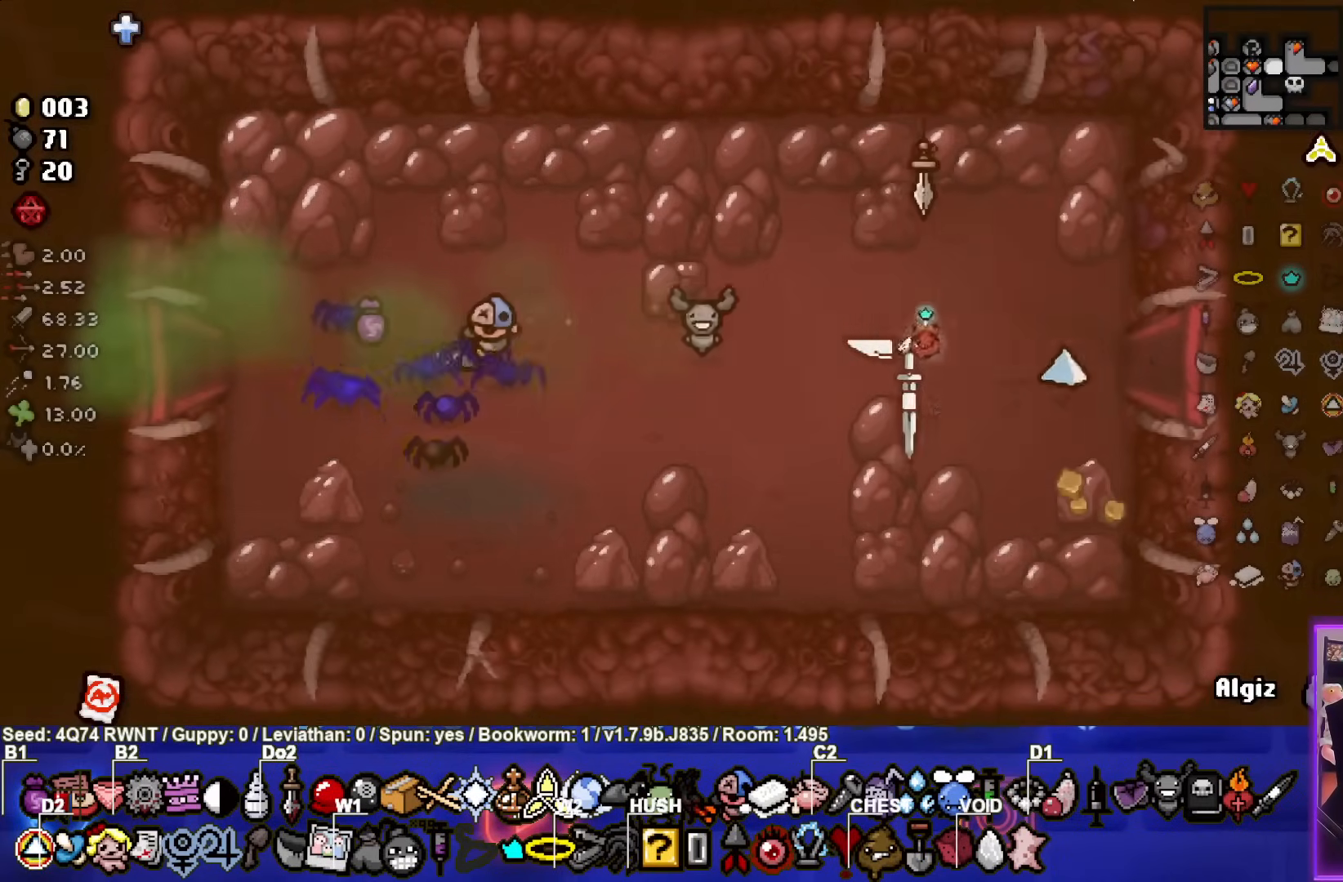
{"buttons": [], "left_stick": "right", "events": []}
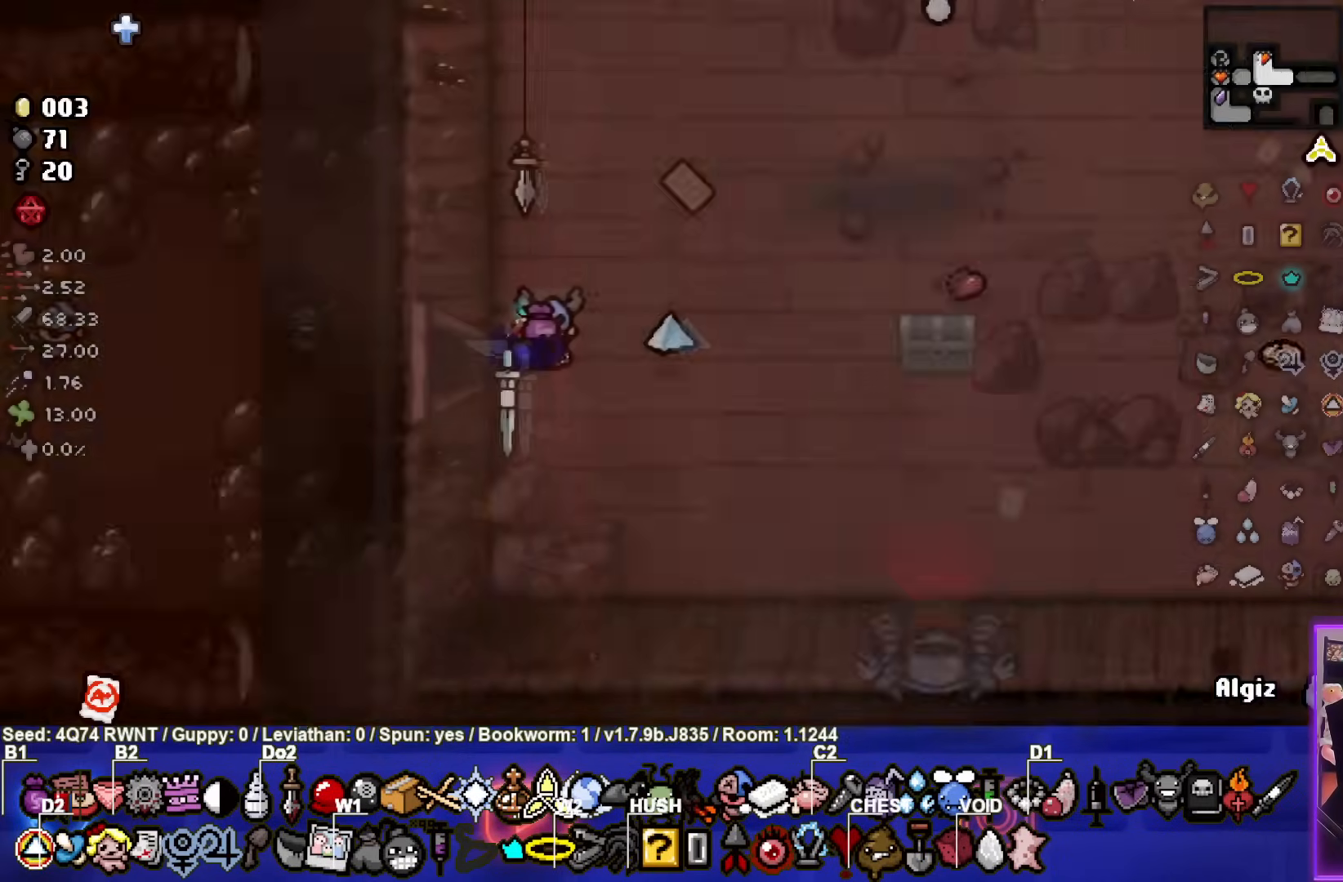
{"buttons": [], "left_stick": "down-right", "events": [[67, "left_stick", "center"], [400, "left_stick", "down-right"]]}
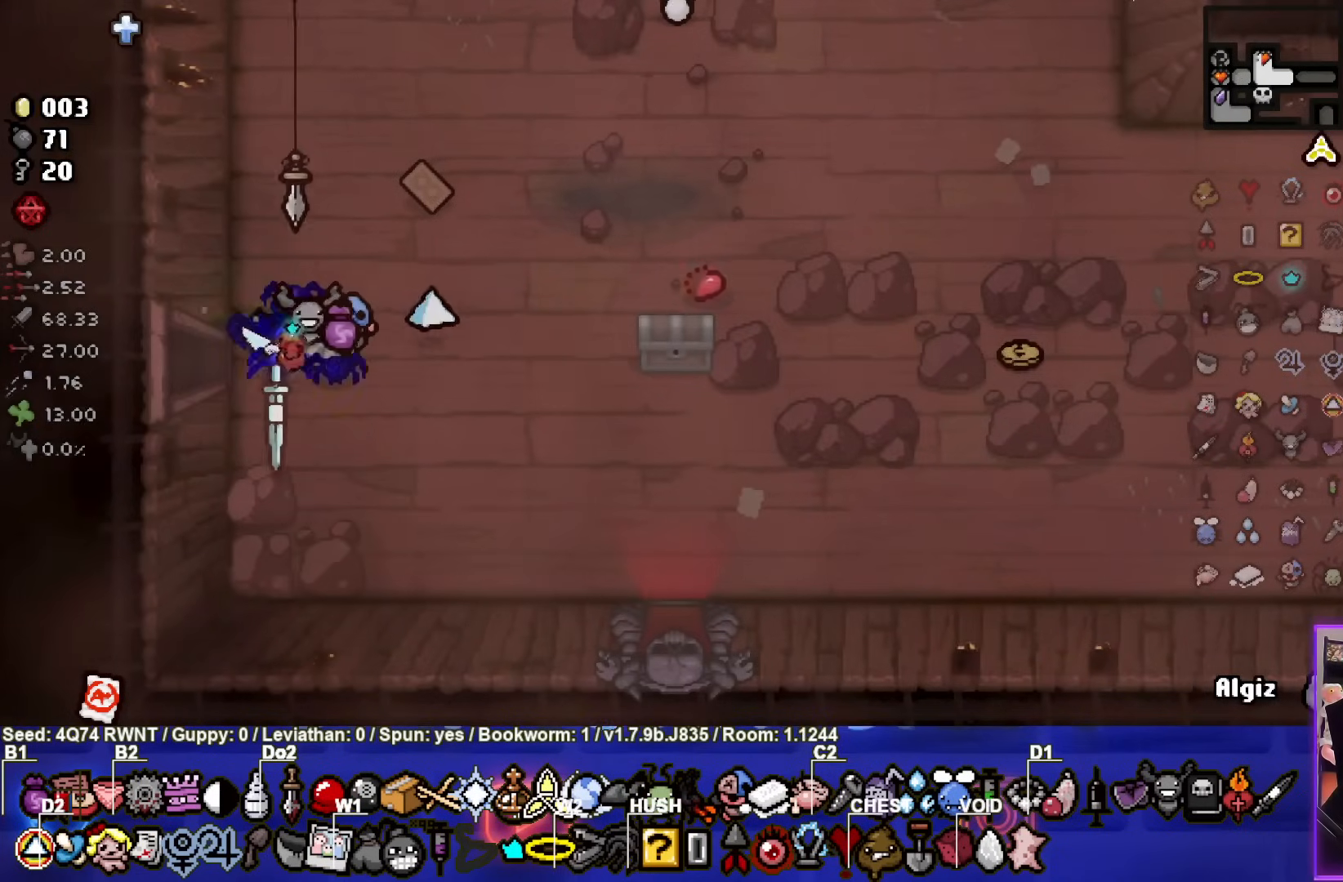
{"buttons": [], "left_stick": "center", "events": [[467, "left_stick", "center"]]}
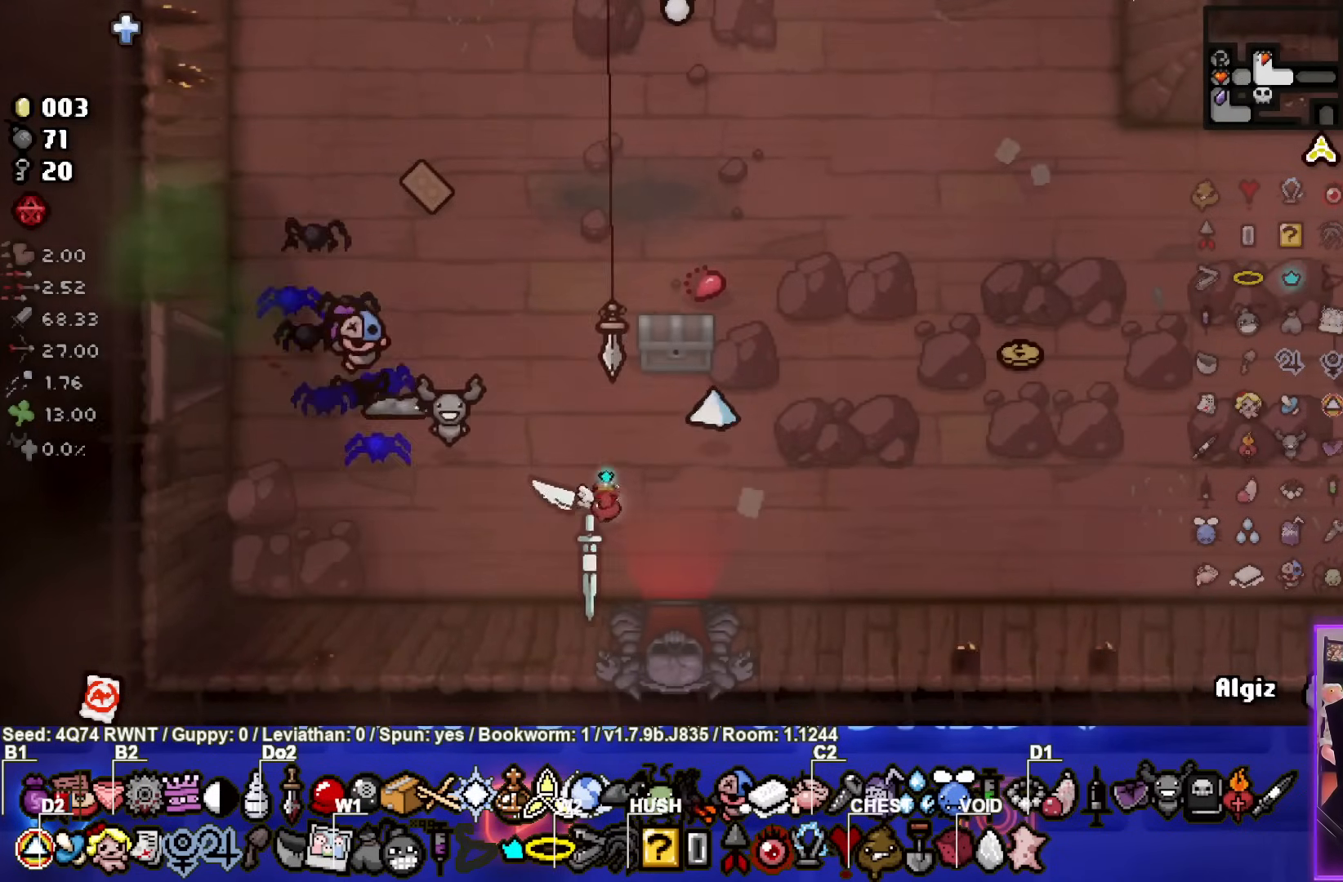
{"buttons": [], "left_stick": "center", "events": []}
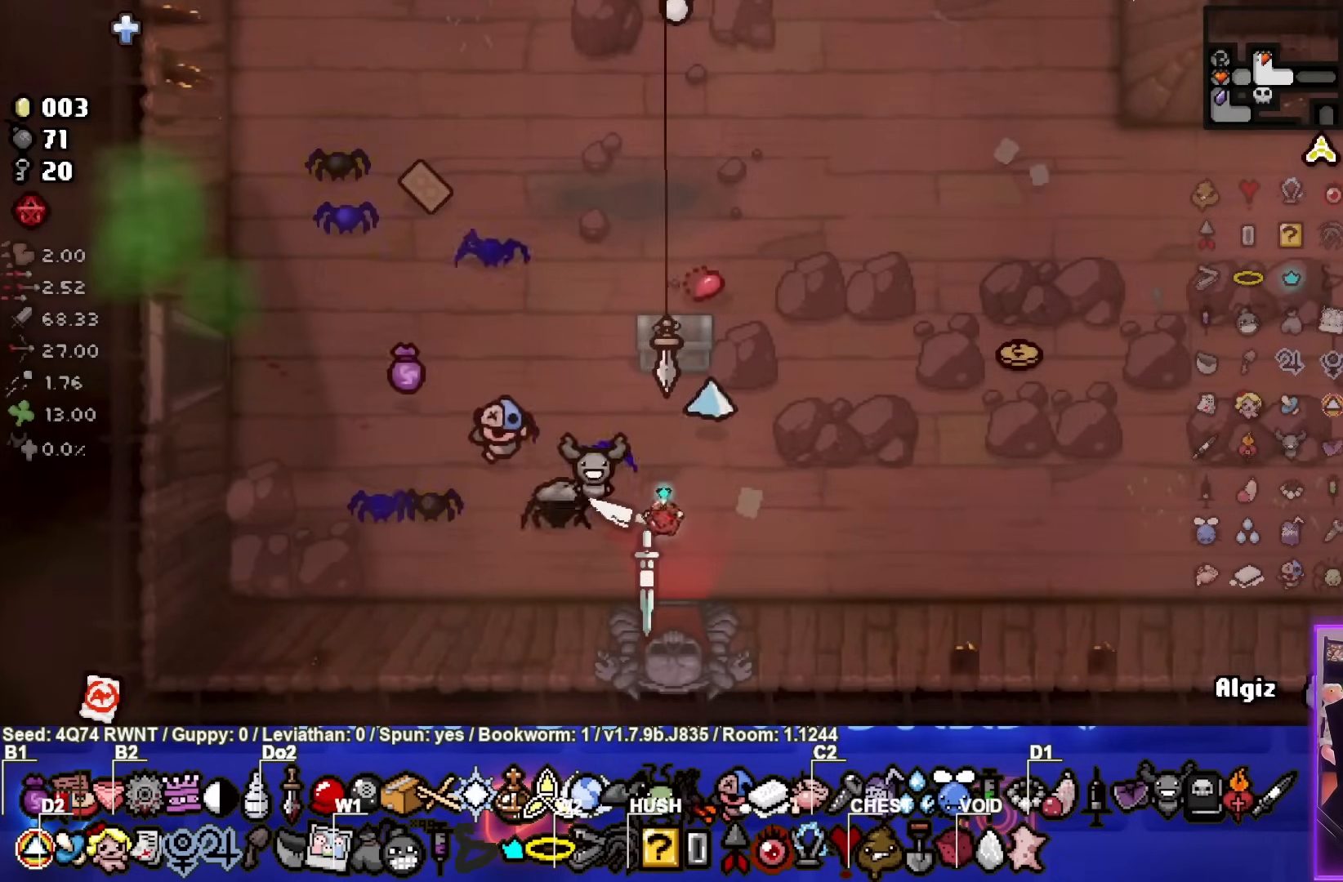
{"buttons": [], "left_stick": "down", "events": [[317, "left_stick", "down"]]}
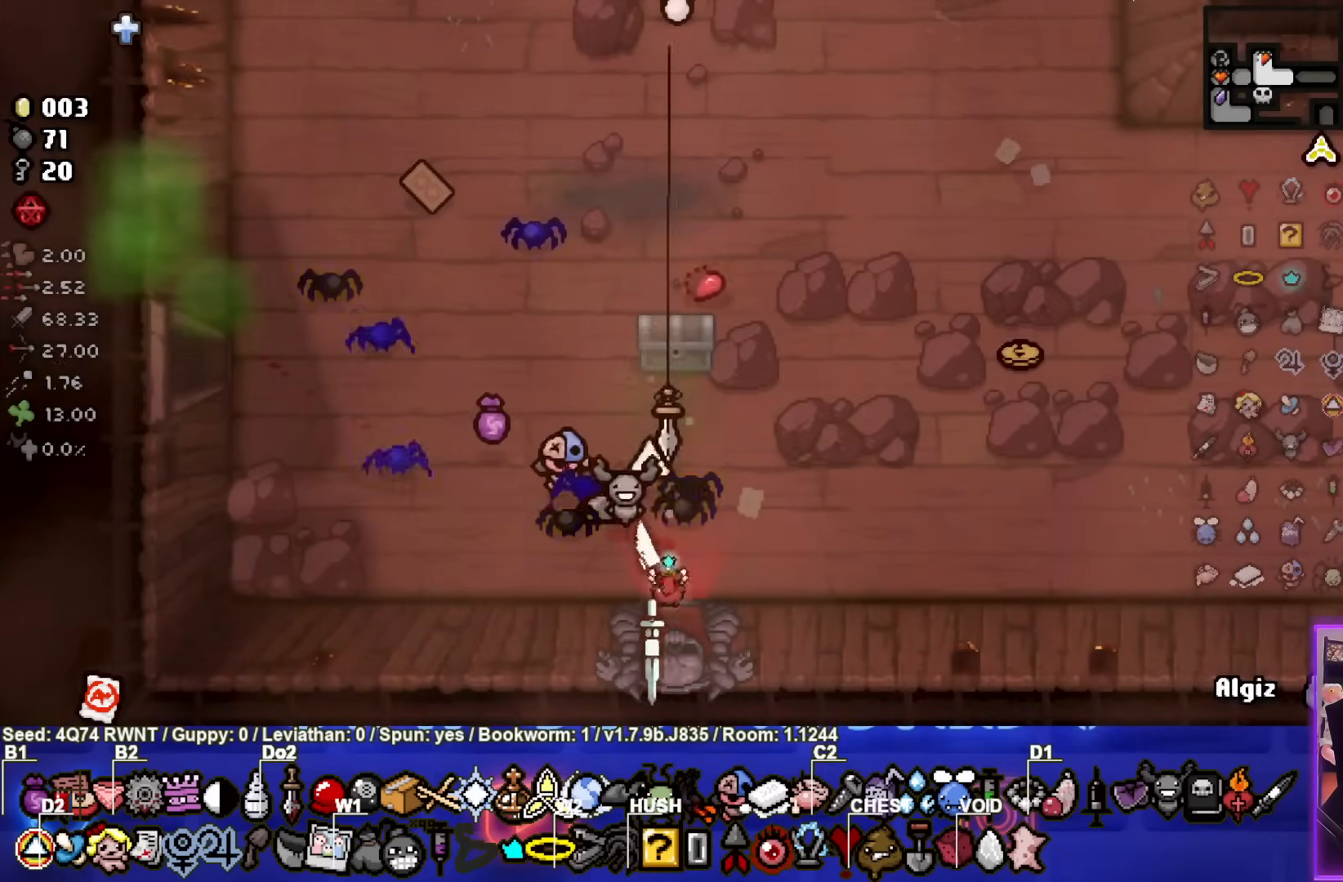
{"buttons": [], "left_stick": "center", "events": [[117, "left_stick", "center"]]}
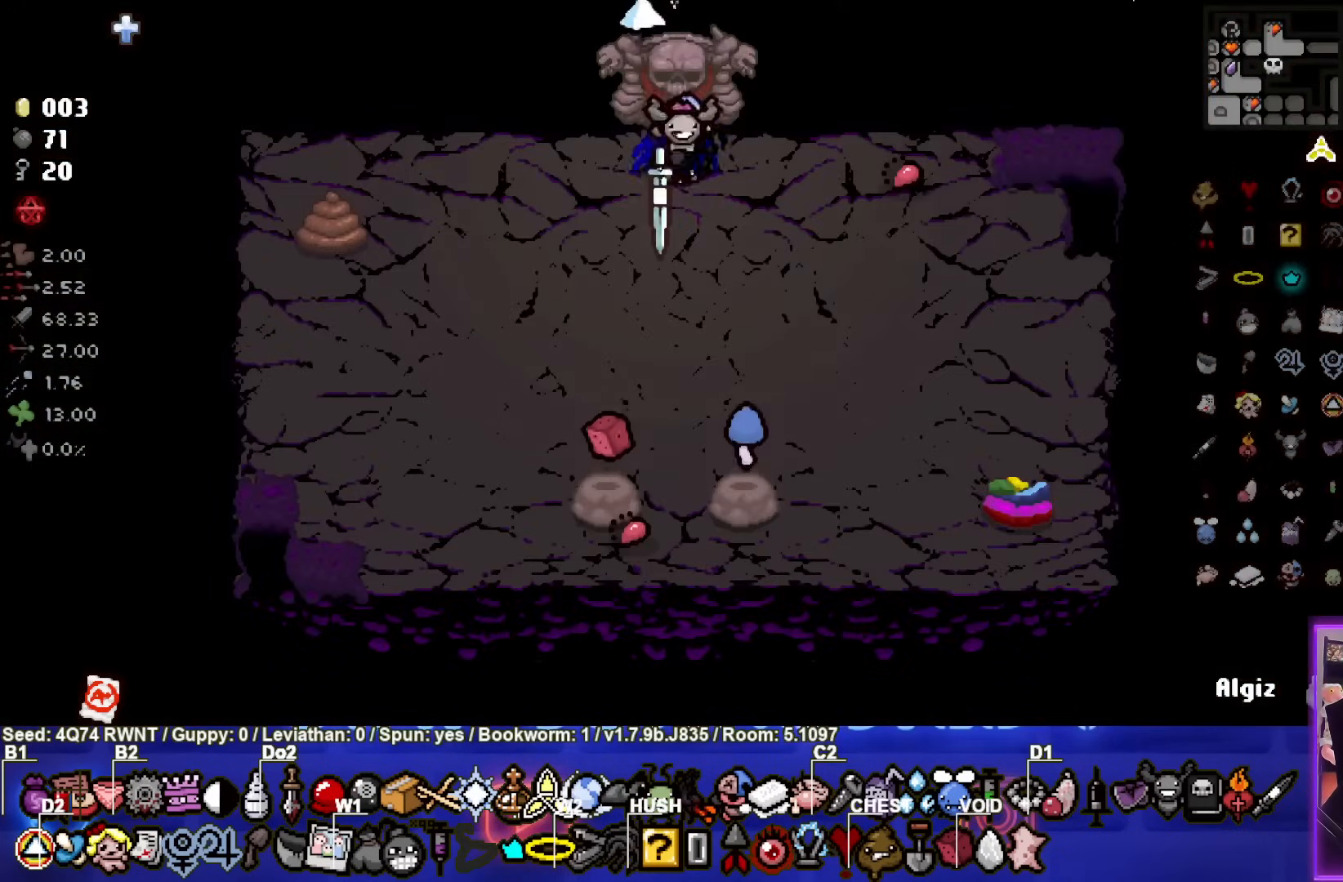
{"buttons": [], "left_stick": "down-left", "events": [[267, "left_stick", "down-left"]]}
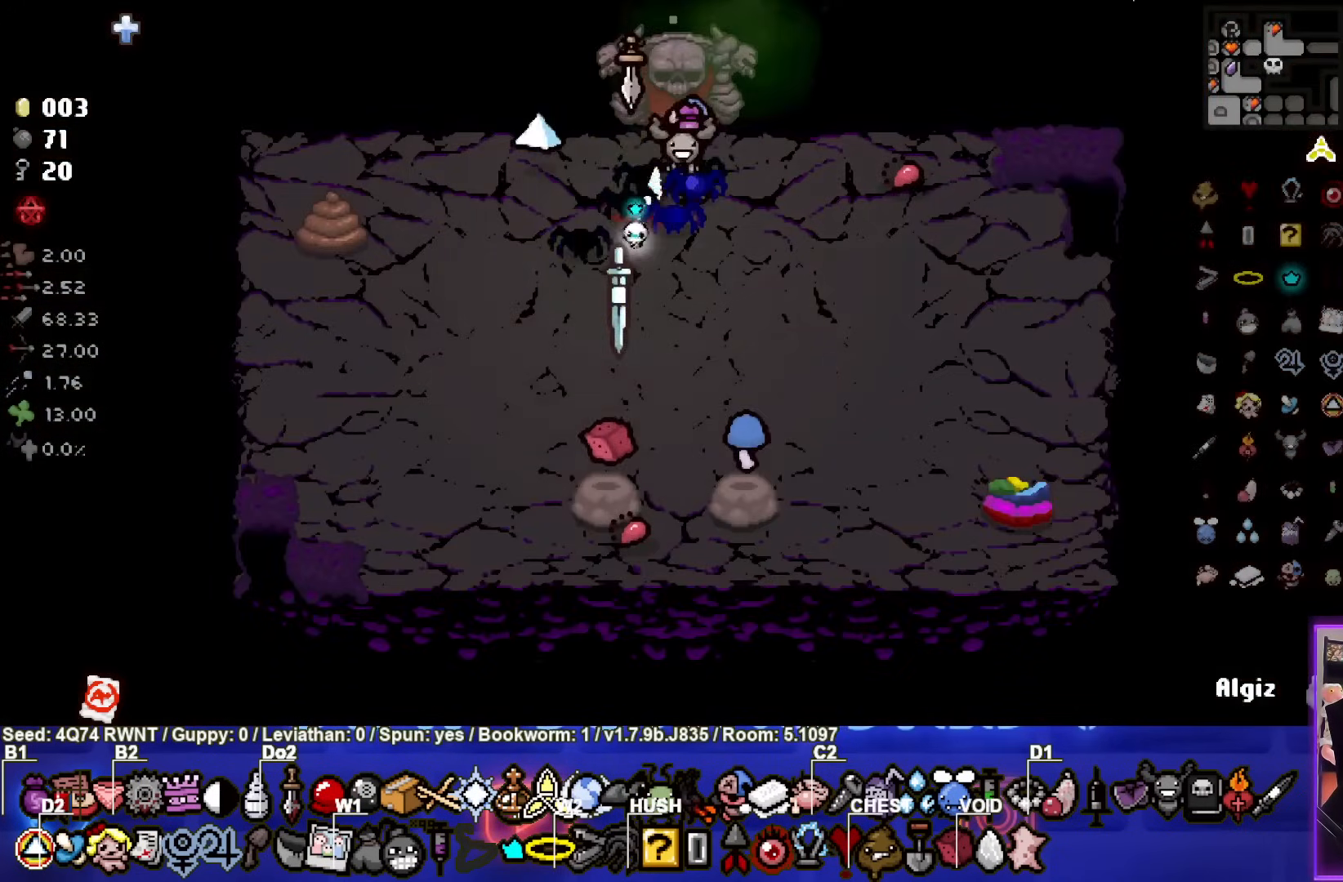
{"buttons": [], "left_stick": "center", "events": [[233, "left_stick", "down"], [467, "left_stick", "center"]]}